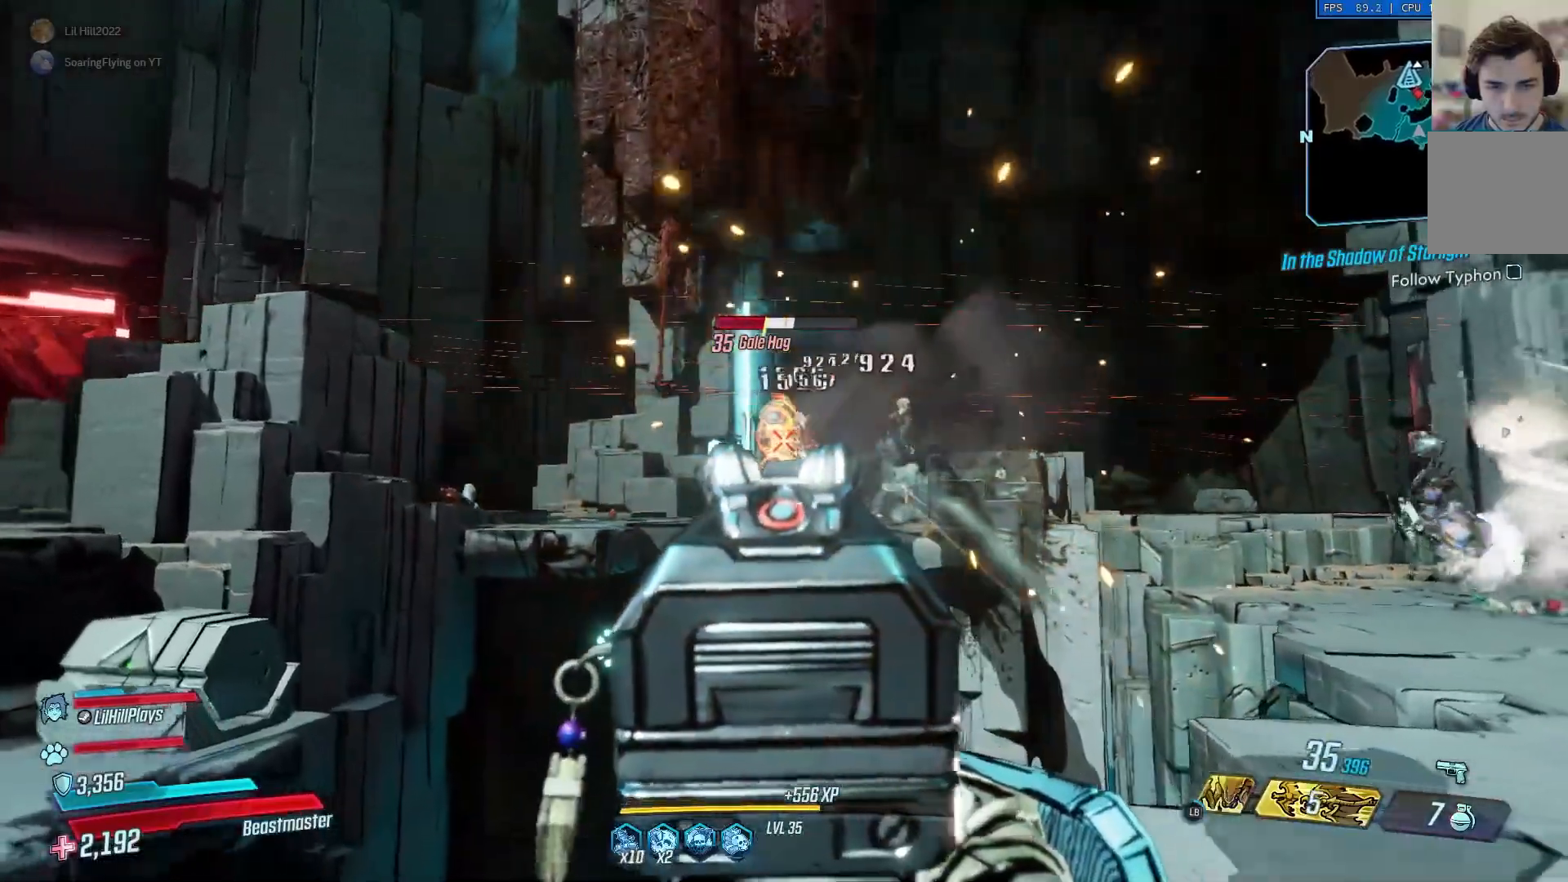
Gameplay with a controller (Xbox layout); each line is a JSON object with the inputs held at the frame after it. "events" lists button and stick changes between this image and that frame as [ms after this image, input, new state], when the widget could be followed in between.
{"buttons": ["L2", "R2"], "left_stick": "right", "right_stick": "center", "events": [[33, "left_stick", "right"], [100, "R2", "up"], [167, "R2", "down"], [200, "left_stick", "center"], [267, "left_stick", "left"], [500, "left_stick", "right"]]}
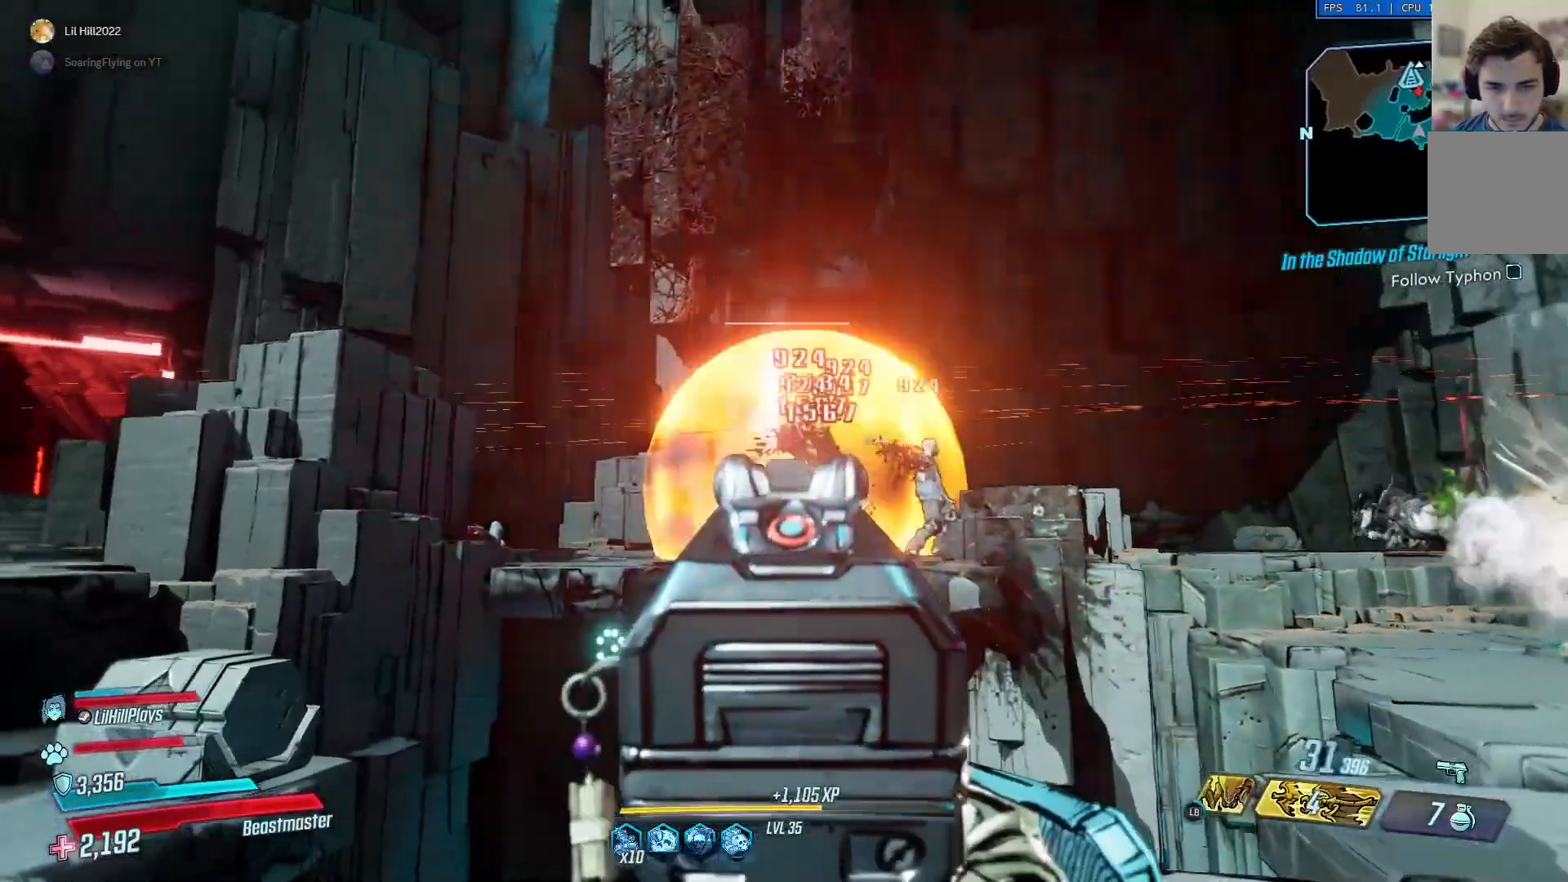
{"buttons": [], "left_stick": "up", "right_stick": "center", "events": [[34, "L2", "up"], [101, "R2", "up"], [234, "left_stick", "up-right"], [367, "L3", "down"], [367, "left_stick", "up"], [501, "L3", "up"]]}
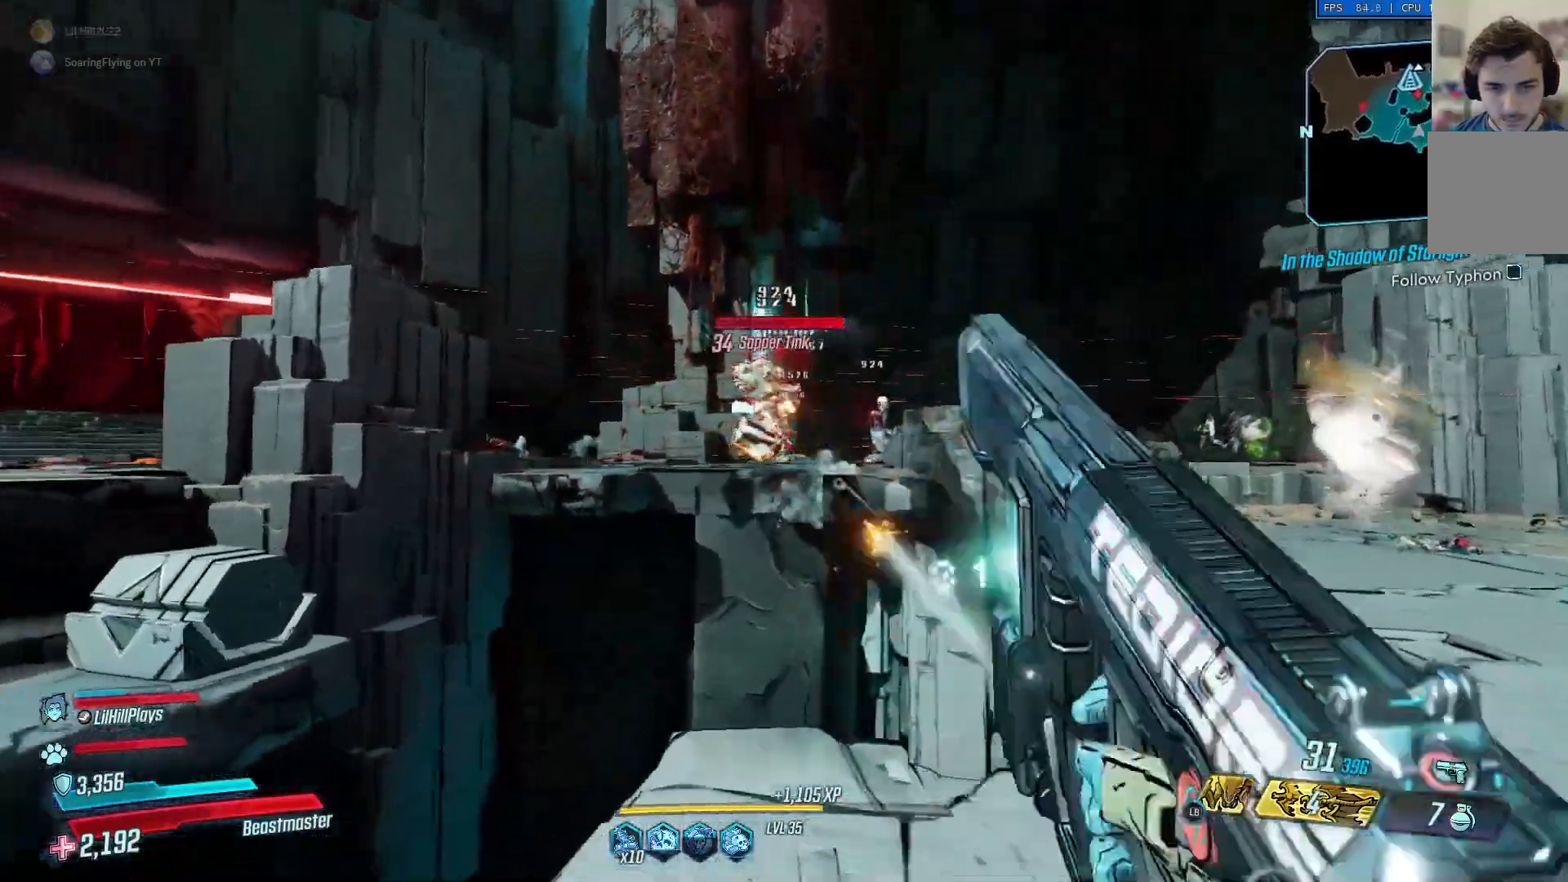
{"buttons": ["A"], "left_stick": "up", "right_stick": "center", "events": [[467, "A", "down"]]}
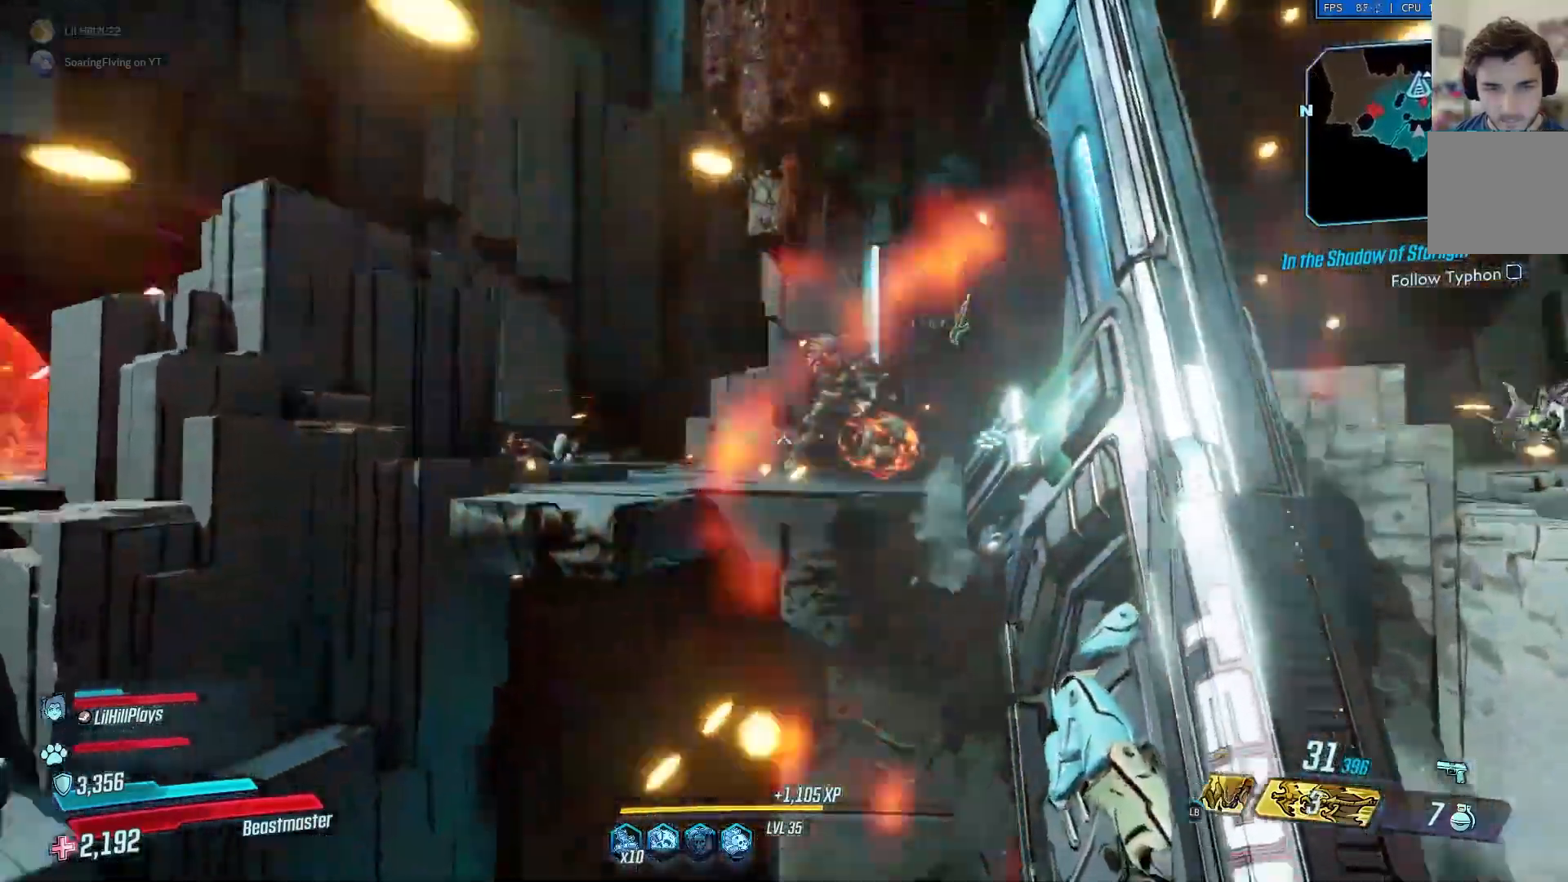
{"buttons": [], "left_stick": "up", "right_stick": "center", "events": [[134, "A", "up"], [201, "right_stick", "left"], [334, "right_stick", "center"]]}
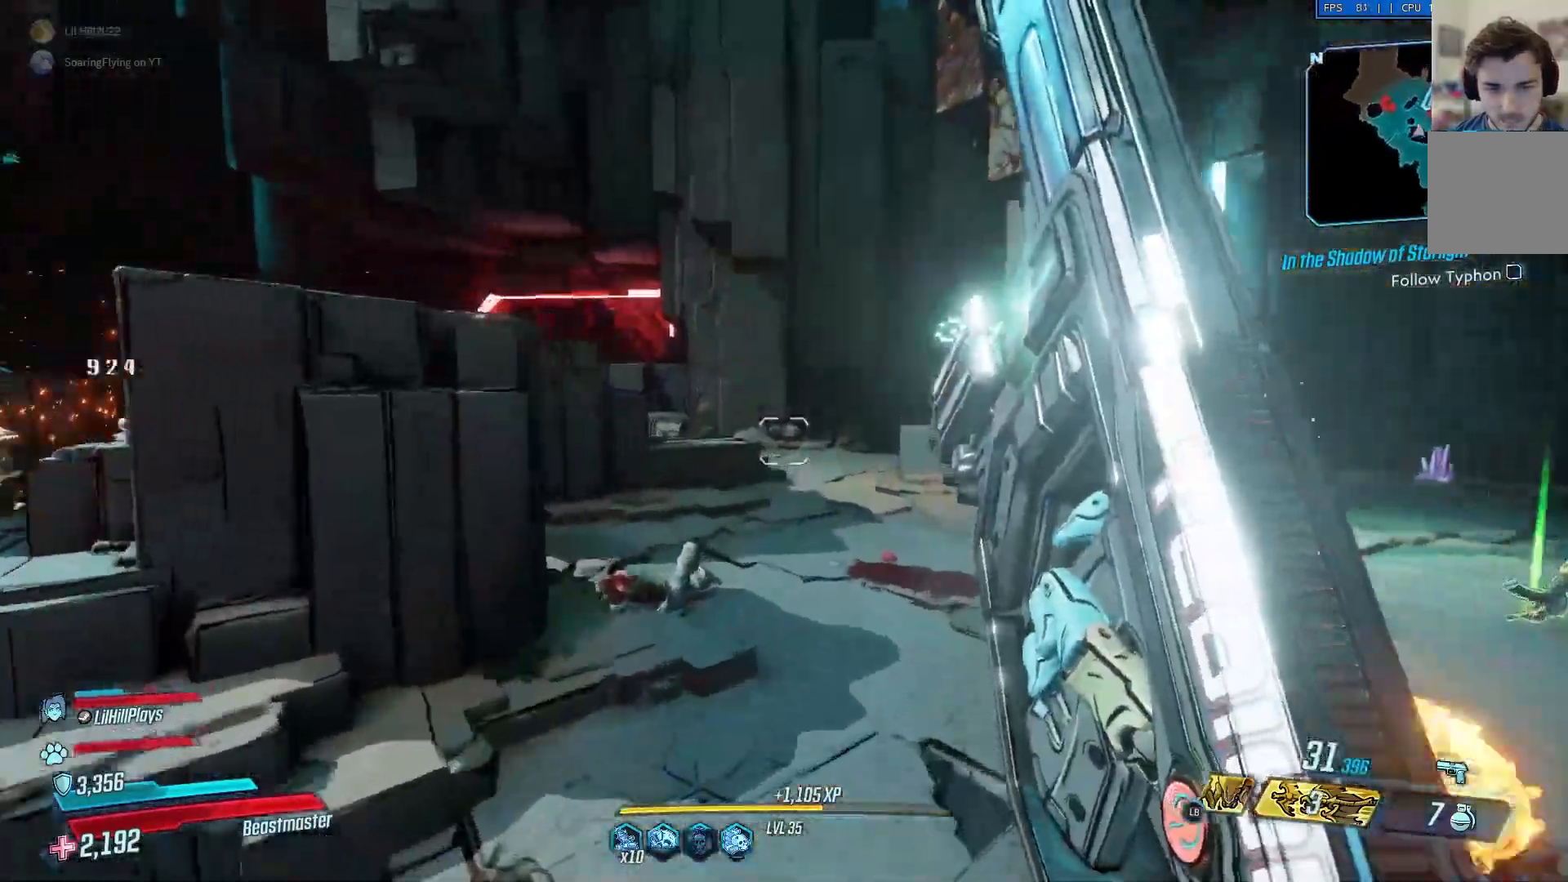
{"buttons": [], "left_stick": "up", "right_stick": "center", "events": []}
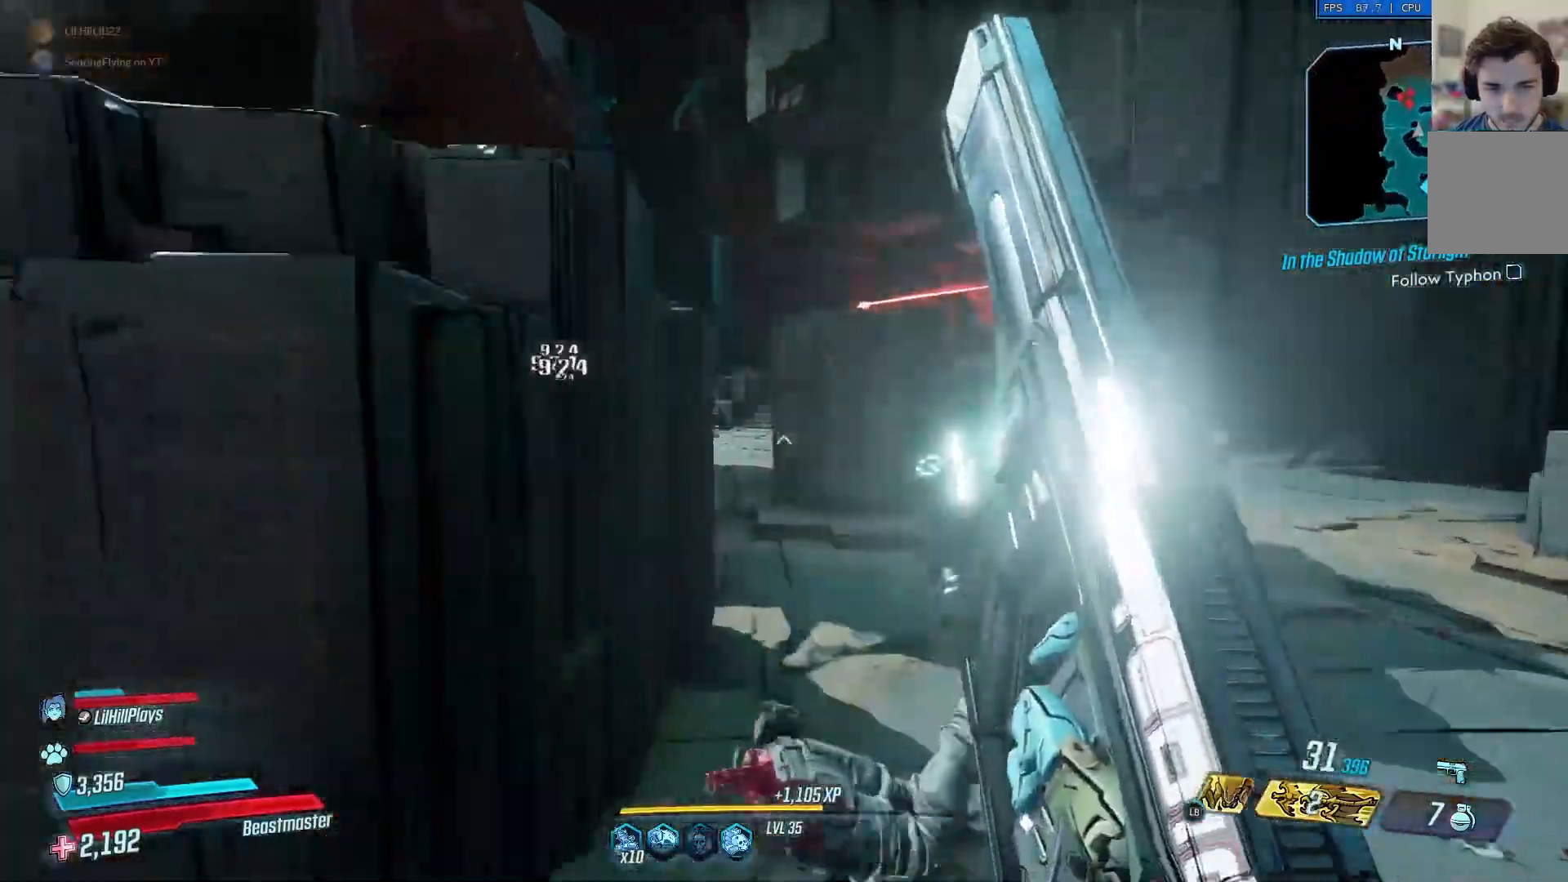
{"buttons": [], "left_stick": "up-right", "right_stick": "left", "events": [[117, "right_stick", "left"], [384, "left_stick", "up-right"]]}
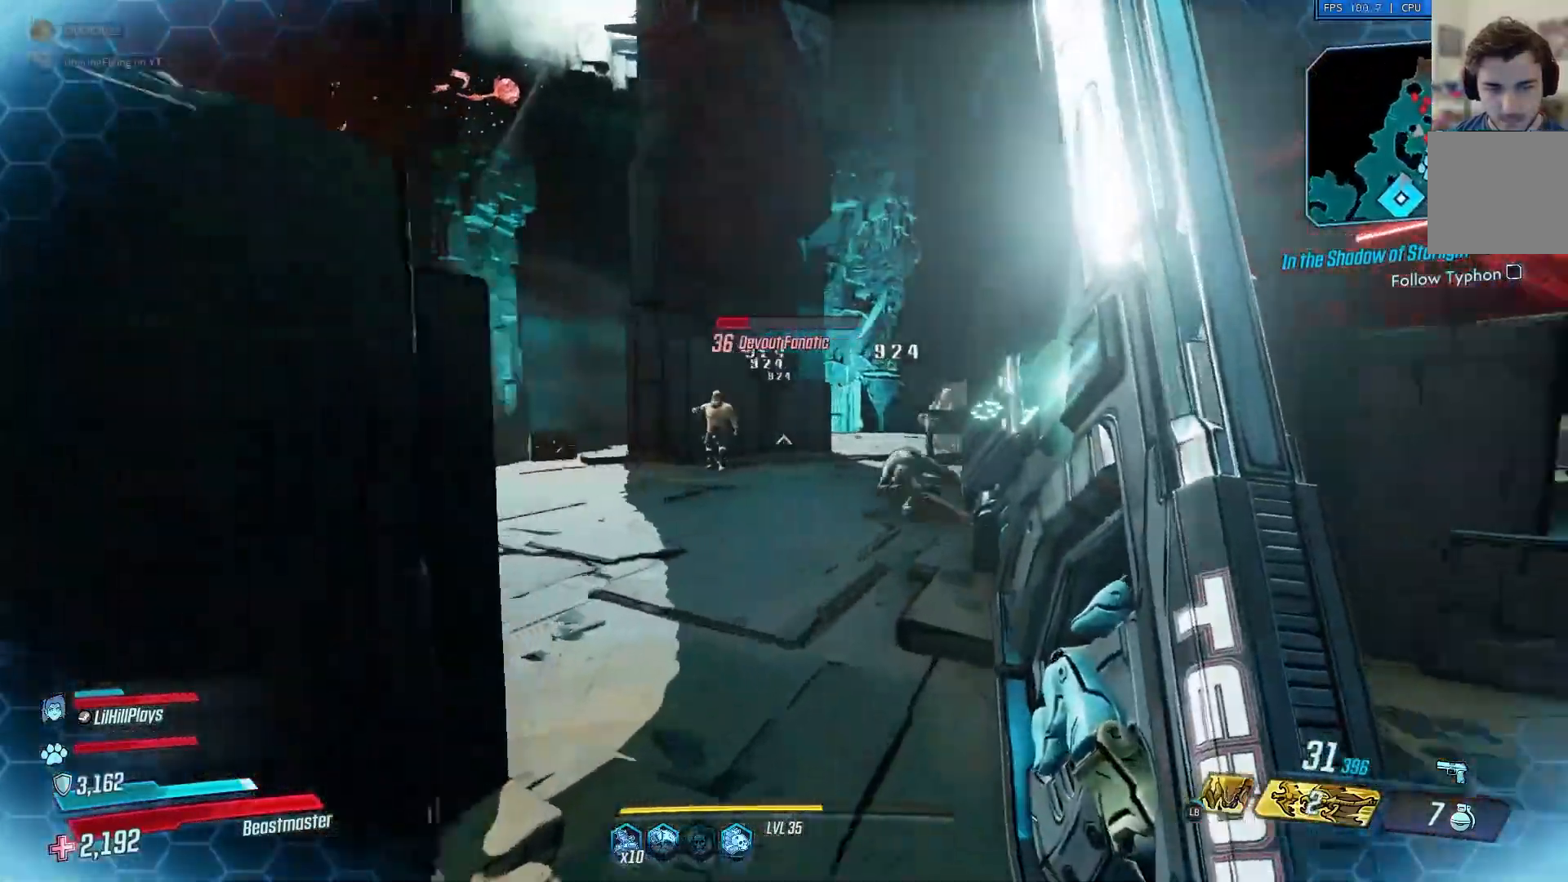
{"buttons": ["L2", "R2"], "left_stick": "up", "right_stick": "left", "events": [[67, "L2", "down"], [100, "left_stick", "up"], [367, "R2", "down"]]}
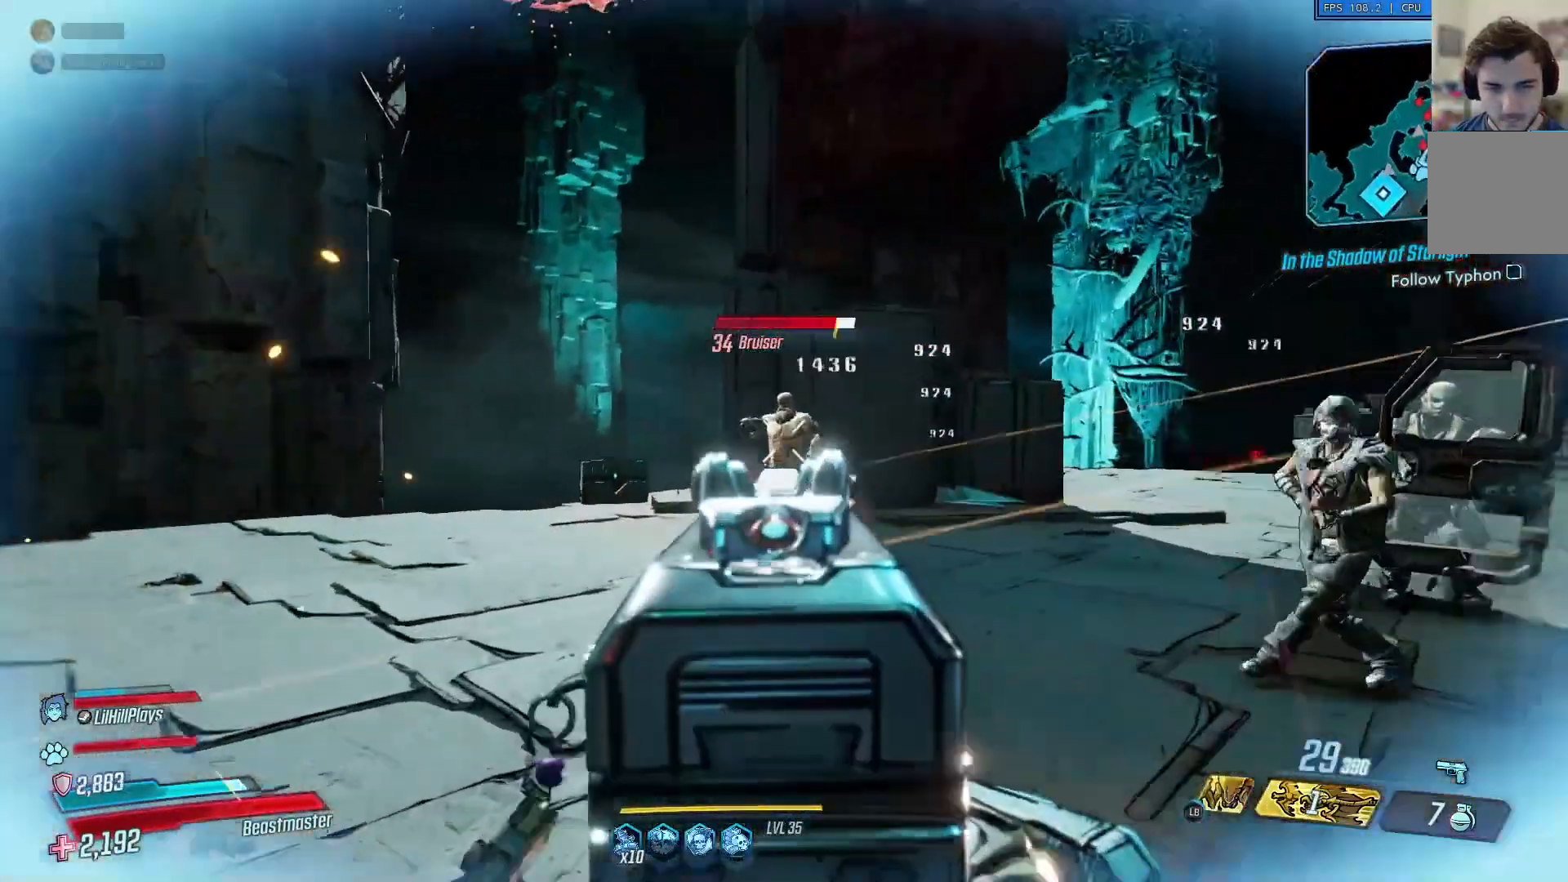
{"buttons": ["L2", "R2"], "left_stick": "up", "right_stick": "center", "events": [[234, "right_stick", "center"]]}
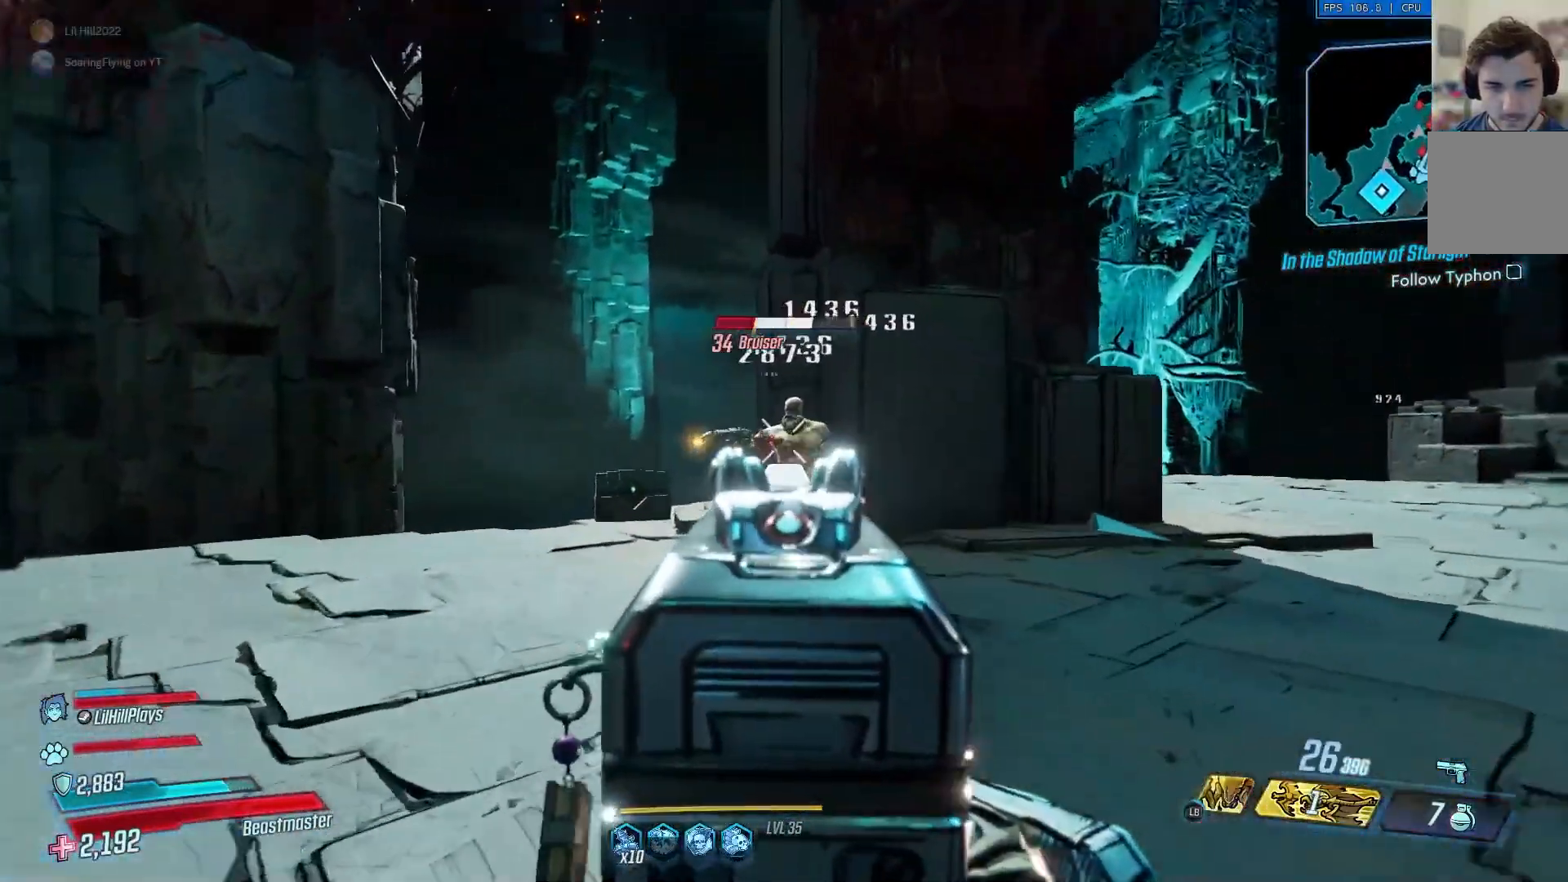
{"buttons": [], "left_stick": "down", "right_stick": "right", "events": [[133, "left_stick", "up-left"], [334, "R2", "up"], [367, "L2", "up"], [367, "right_stick", "right"], [434, "left_stick", "down"]]}
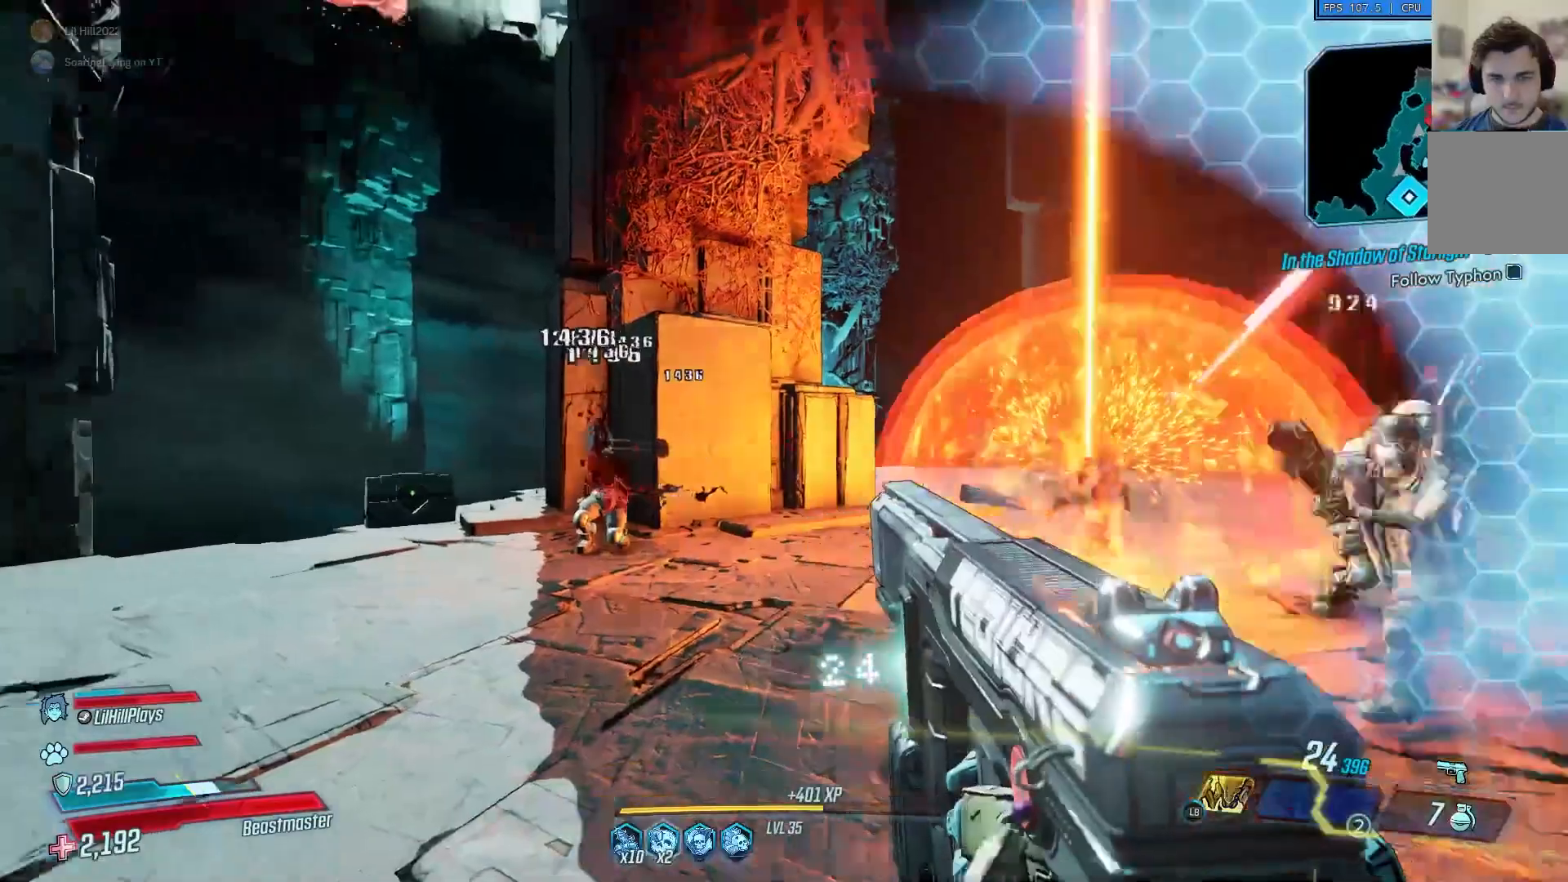
{"buttons": ["L2", "R2"], "left_stick": "up", "right_stick": "right", "events": [[134, "left_stick", "down-left"], [334, "left_stick", "up"], [468, "L2", "down"], [468, "R2", "down"]]}
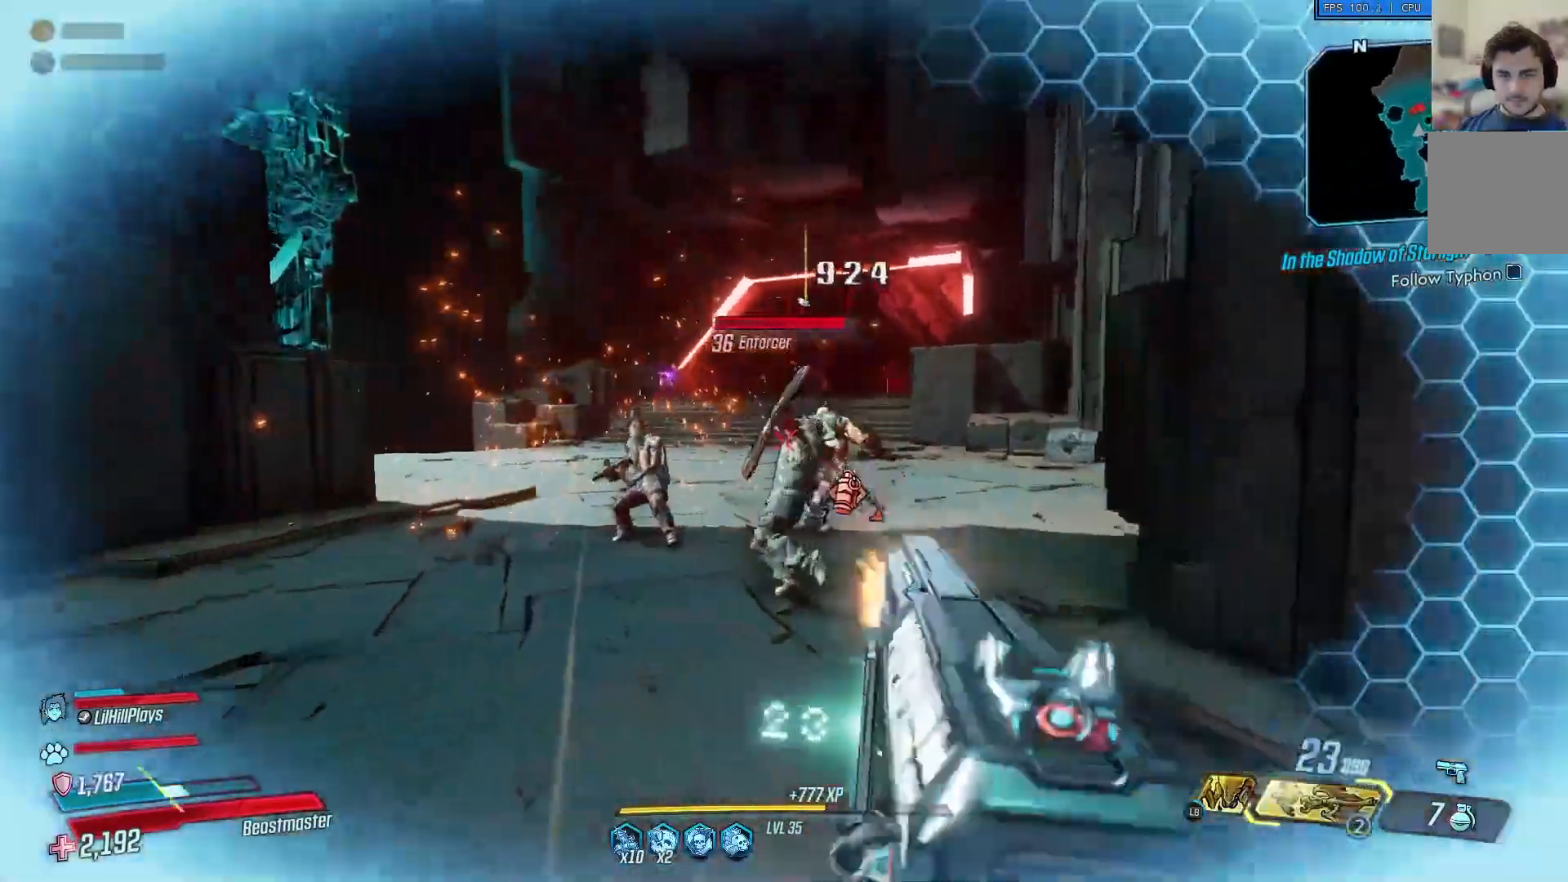
{"buttons": ["L2", "R2"], "left_stick": "left", "right_stick": "right", "events": [[233, "left_stick", "up-left"], [367, "left_stick", "left"]]}
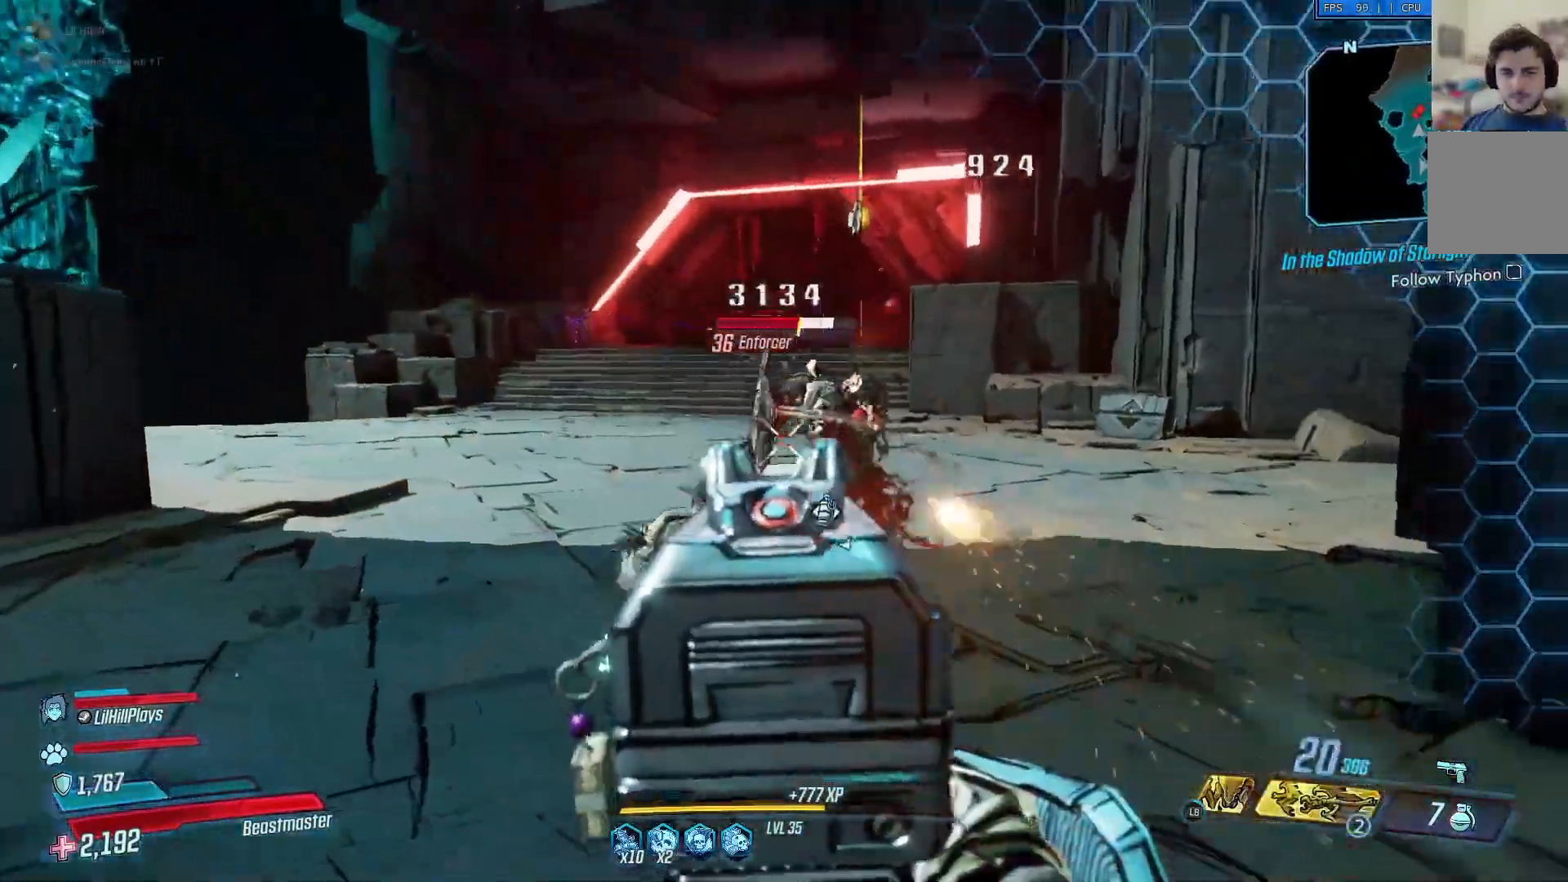
{"buttons": ["L2", "R2"], "left_stick": "up", "right_stick": "right", "events": [[34, "left_stick", "up"], [101, "left_stick", "up-right"], [267, "left_stick", "up"]]}
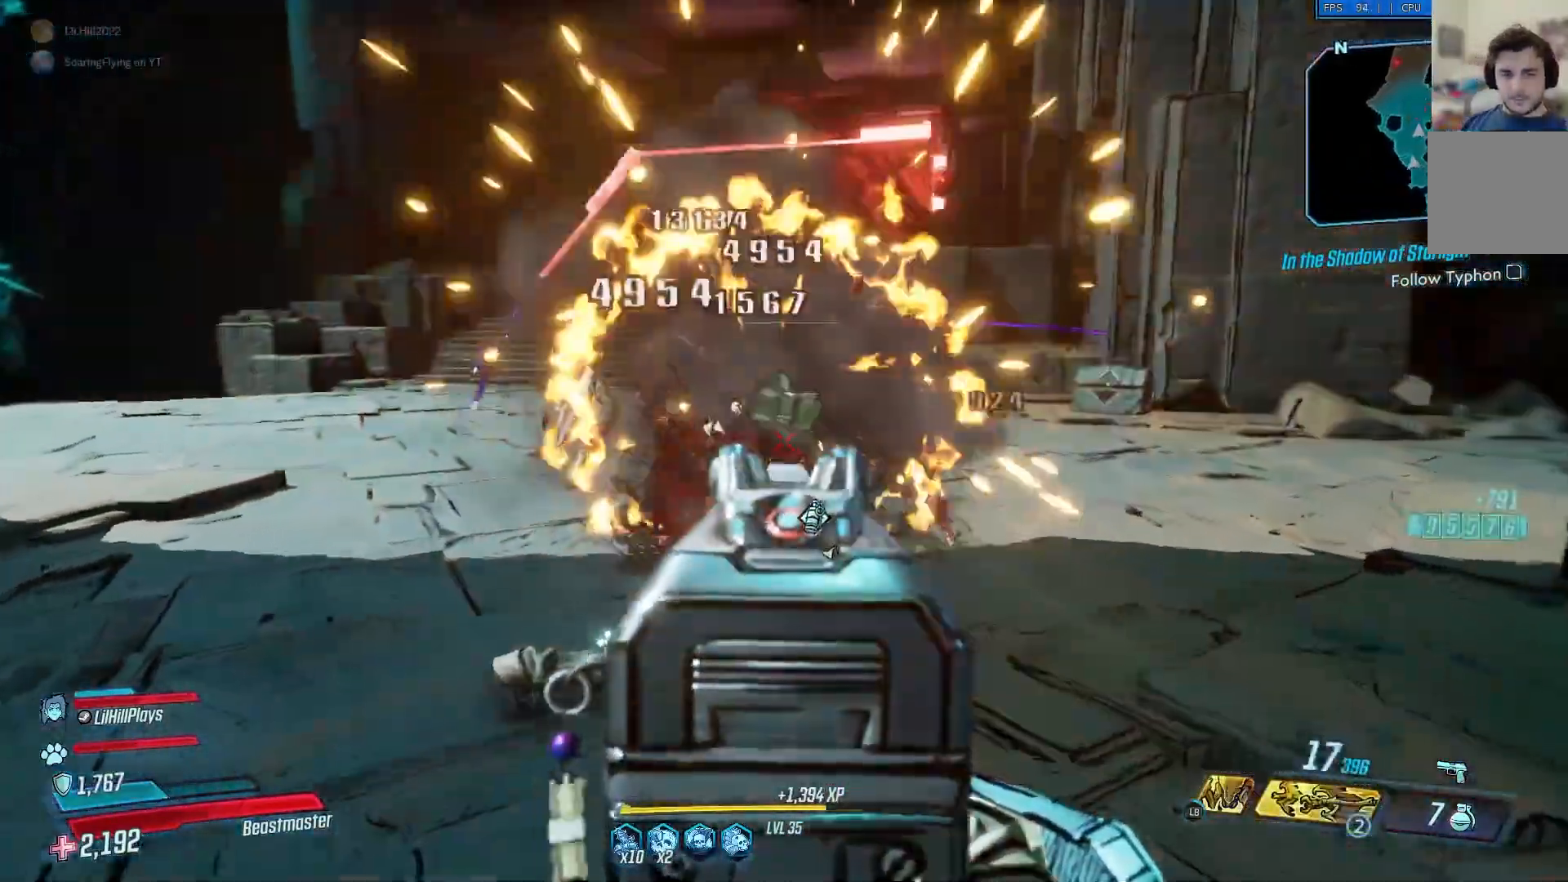
{"buttons": [], "left_stick": "up", "right_stick": "right", "events": [[367, "L2", "up"], [434, "R2", "up"]]}
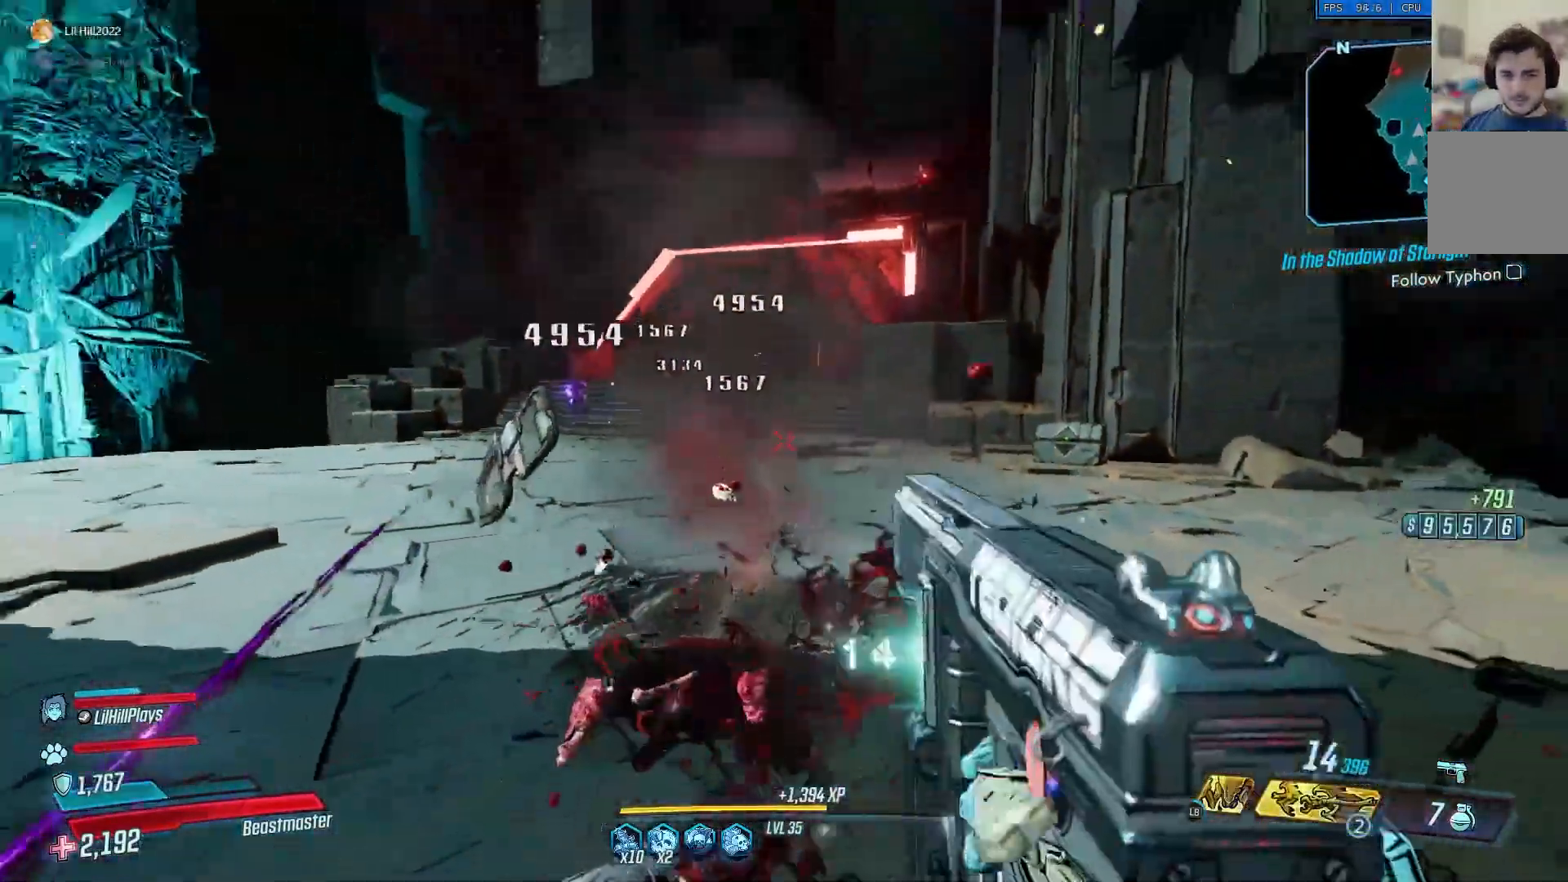
{"buttons": ["X"], "left_stick": "up", "right_stick": "up-right", "events": [[67, "X", "down"], [251, "right_stick", "up-right"], [301, "X", "up"], [501, "X", "down"]]}
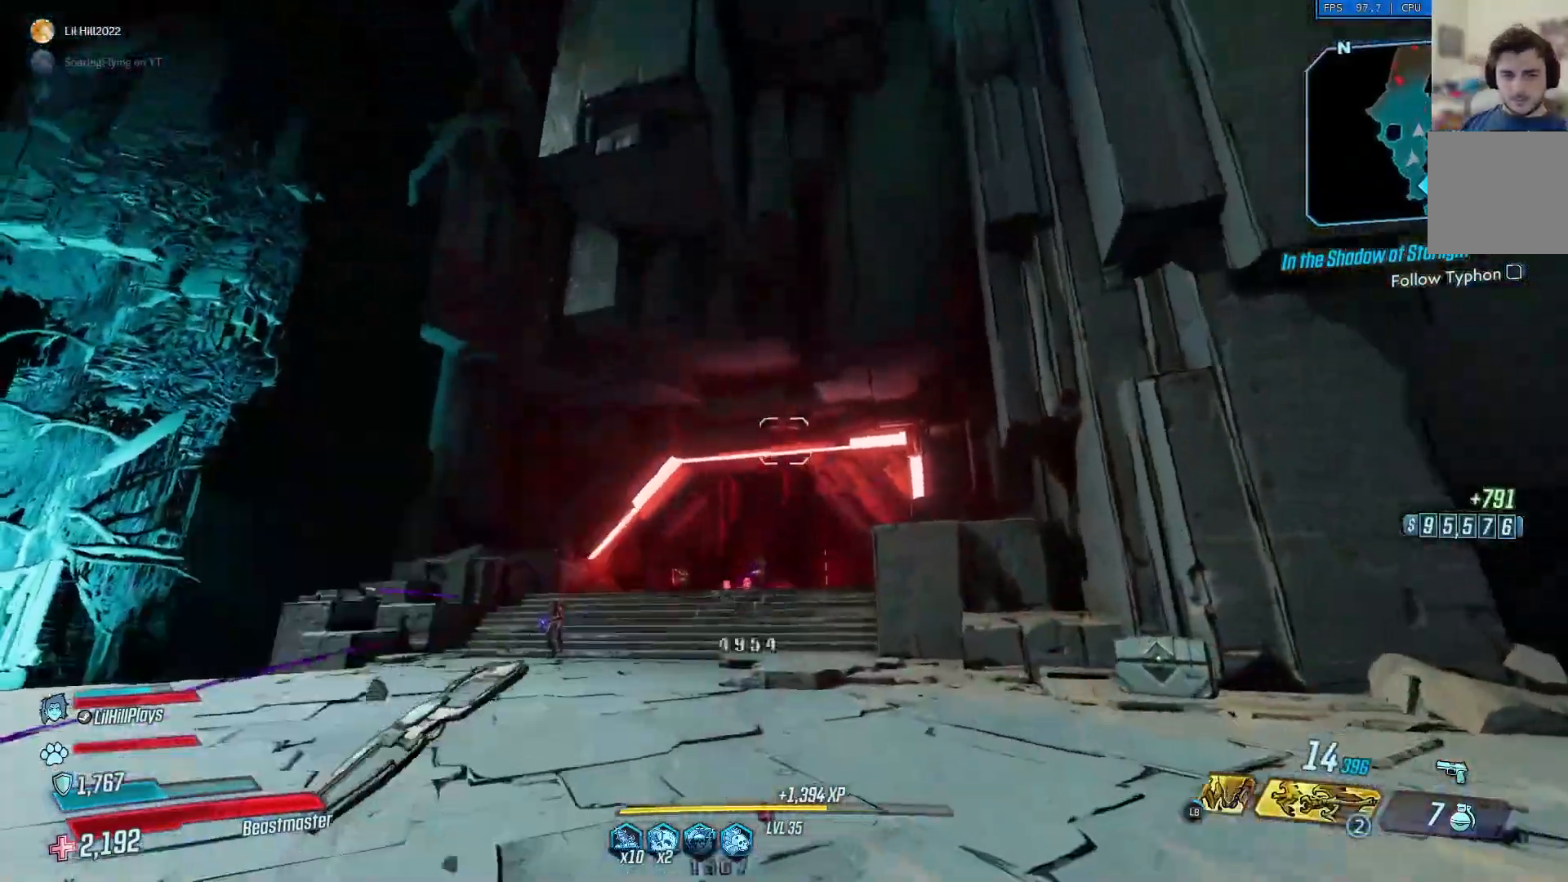
{"buttons": ["X"], "left_stick": "up", "right_stick": "center", "events": [[334, "X", "up"], [334, "right_stick", "center"], [500, "X", "down"]]}
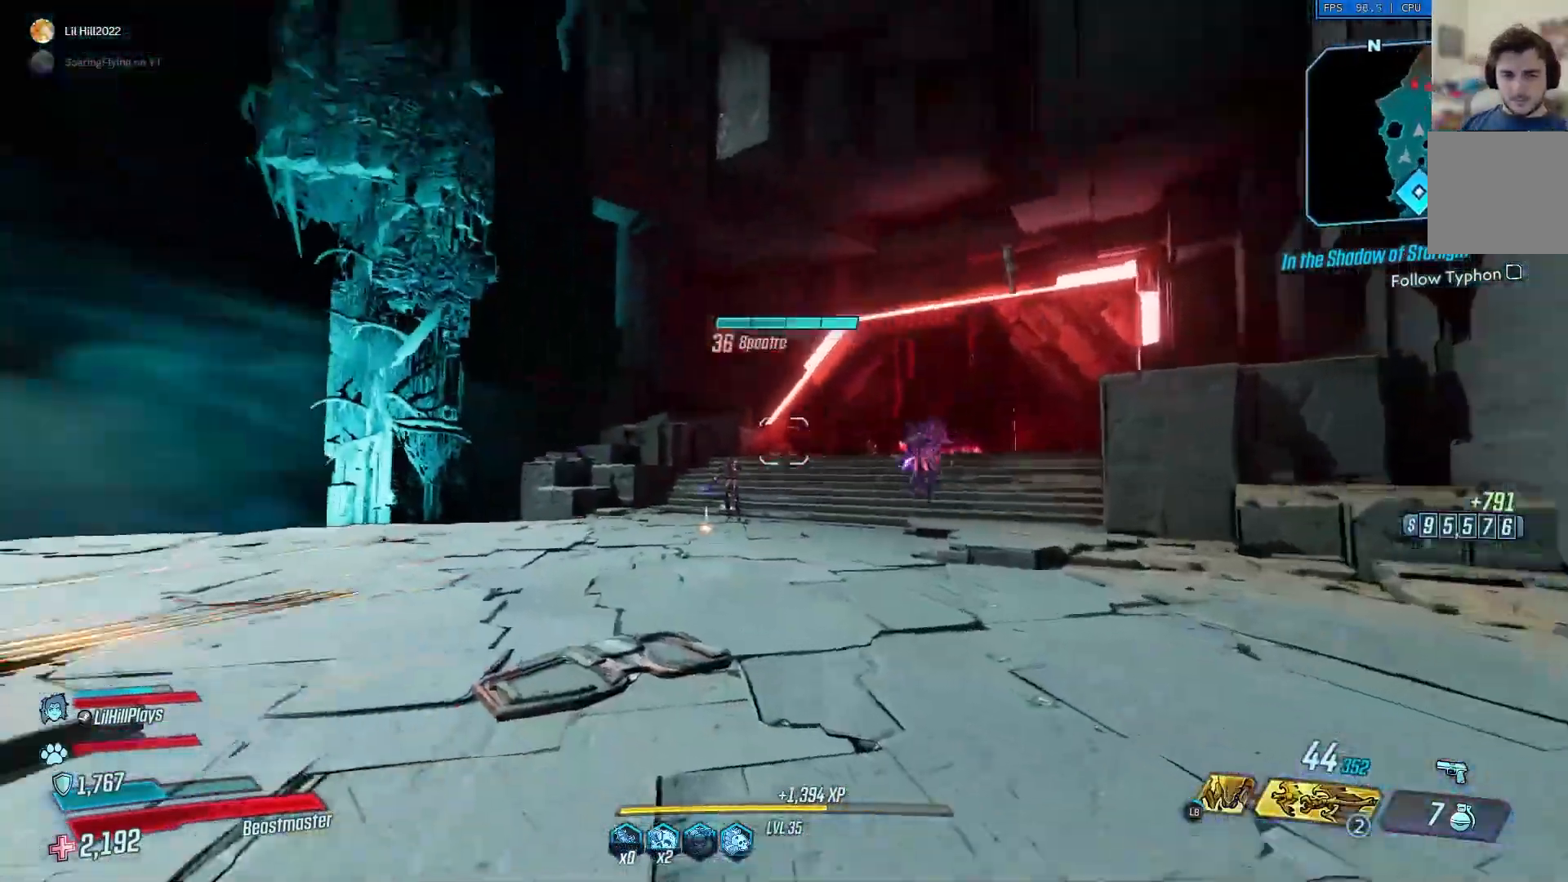
{"buttons": ["L2", "R2"], "left_stick": "up", "right_stick": "center", "events": [[184, "L2", "down"], [401, "R2", "down"], [501, "X", "up"]]}
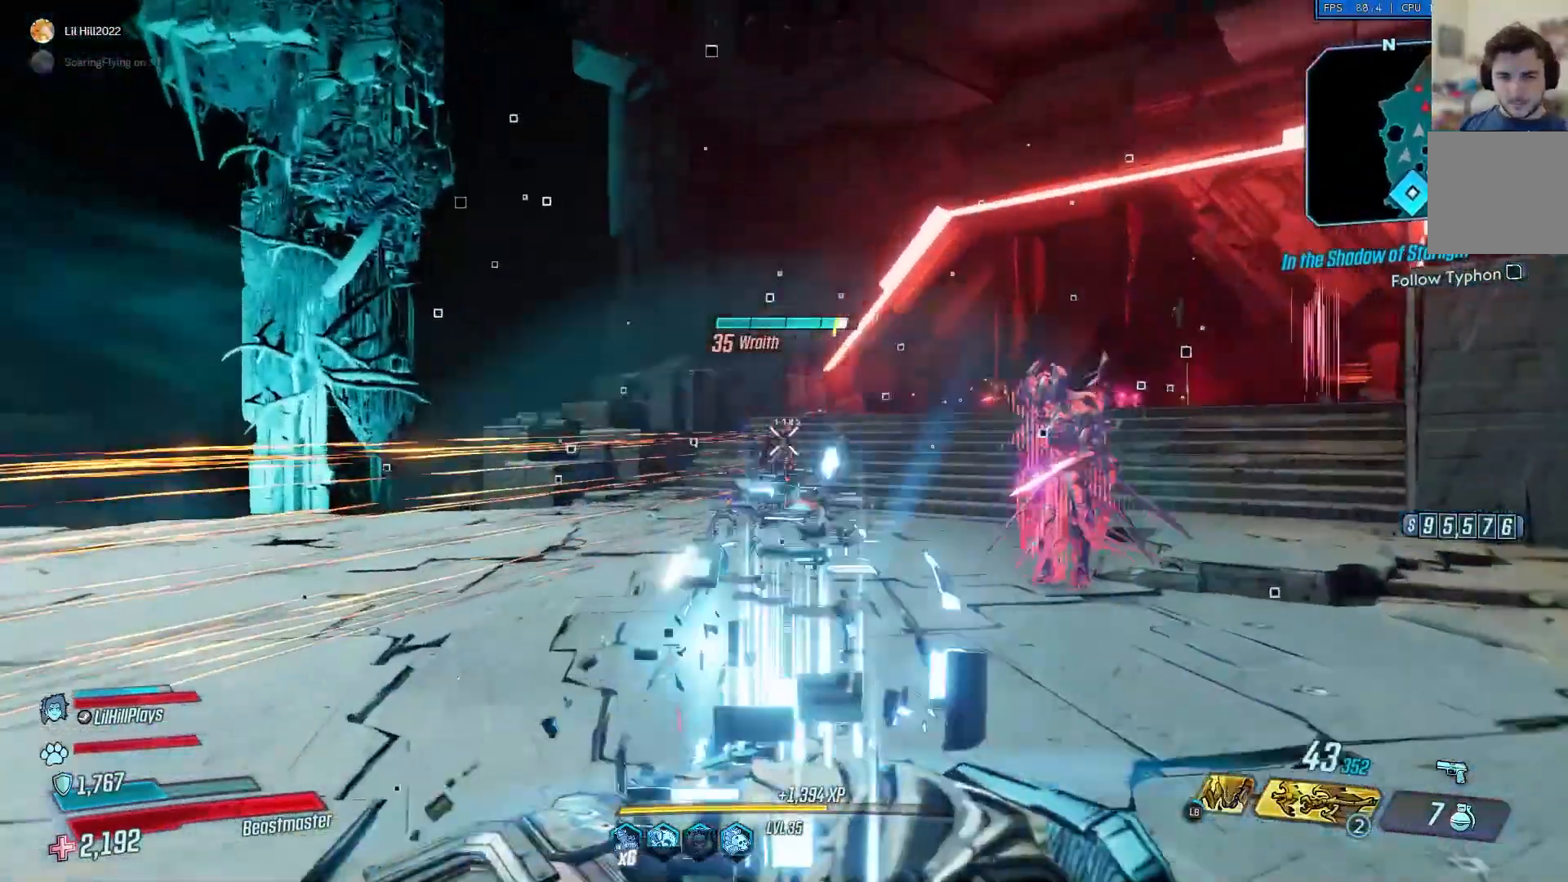
{"buttons": [], "left_stick": "up-right", "right_stick": "right", "events": [[367, "R2", "up"], [384, "L2", "up"], [400, "left_stick", "up-right"], [400, "right_stick", "right"]]}
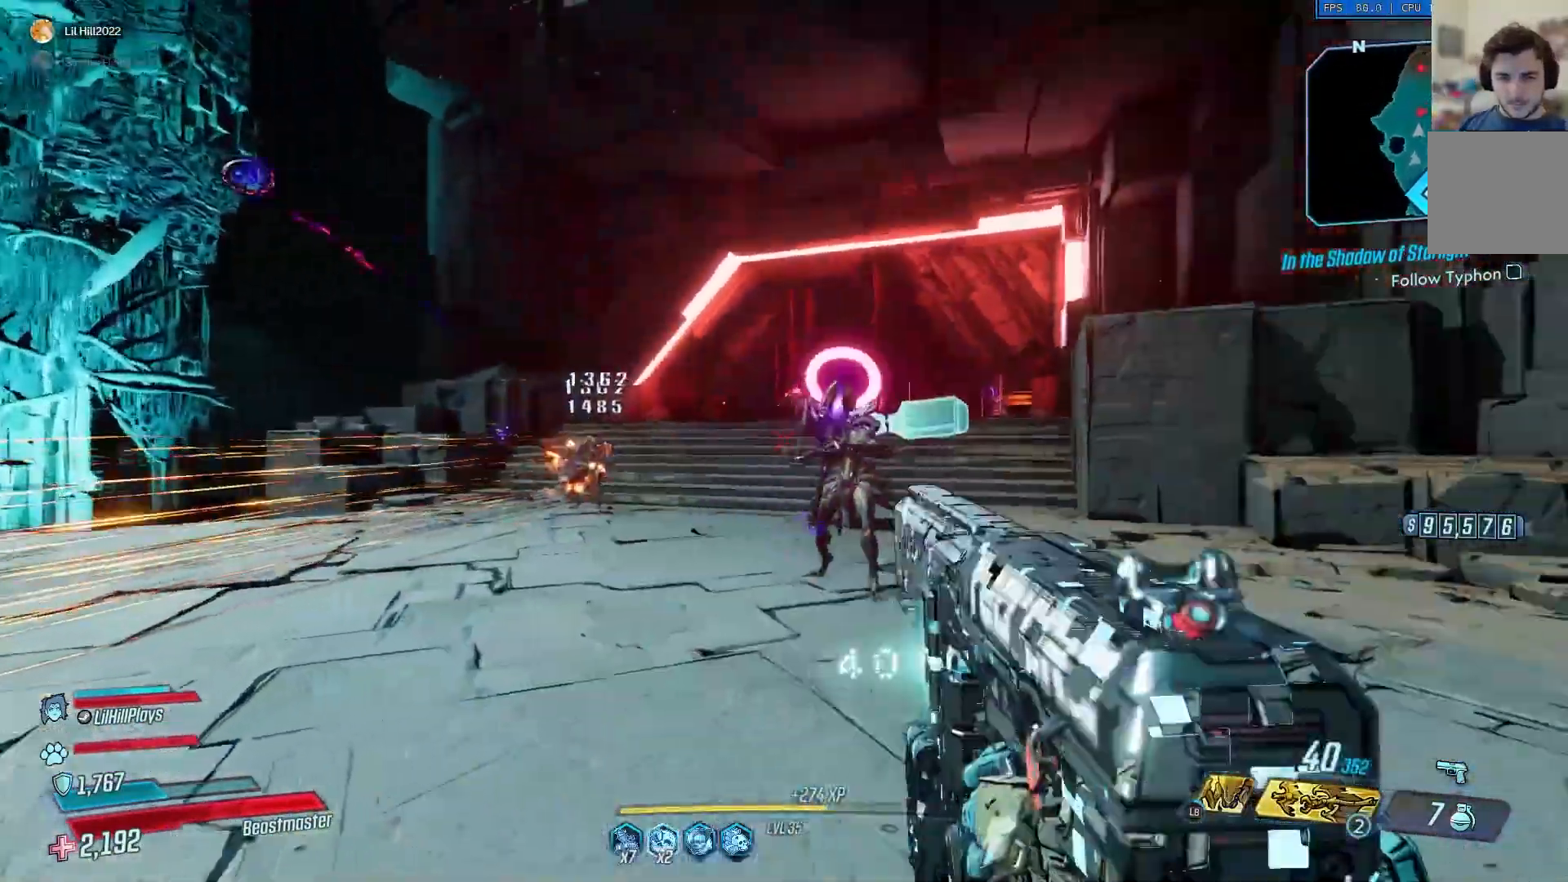
{"buttons": ["L2", "R2"], "left_stick": "up", "right_stick": "center", "events": [[17, "right_stick", "center"], [101, "L2", "down"], [117, "R2", "down"], [134, "left_stick", "up"]]}
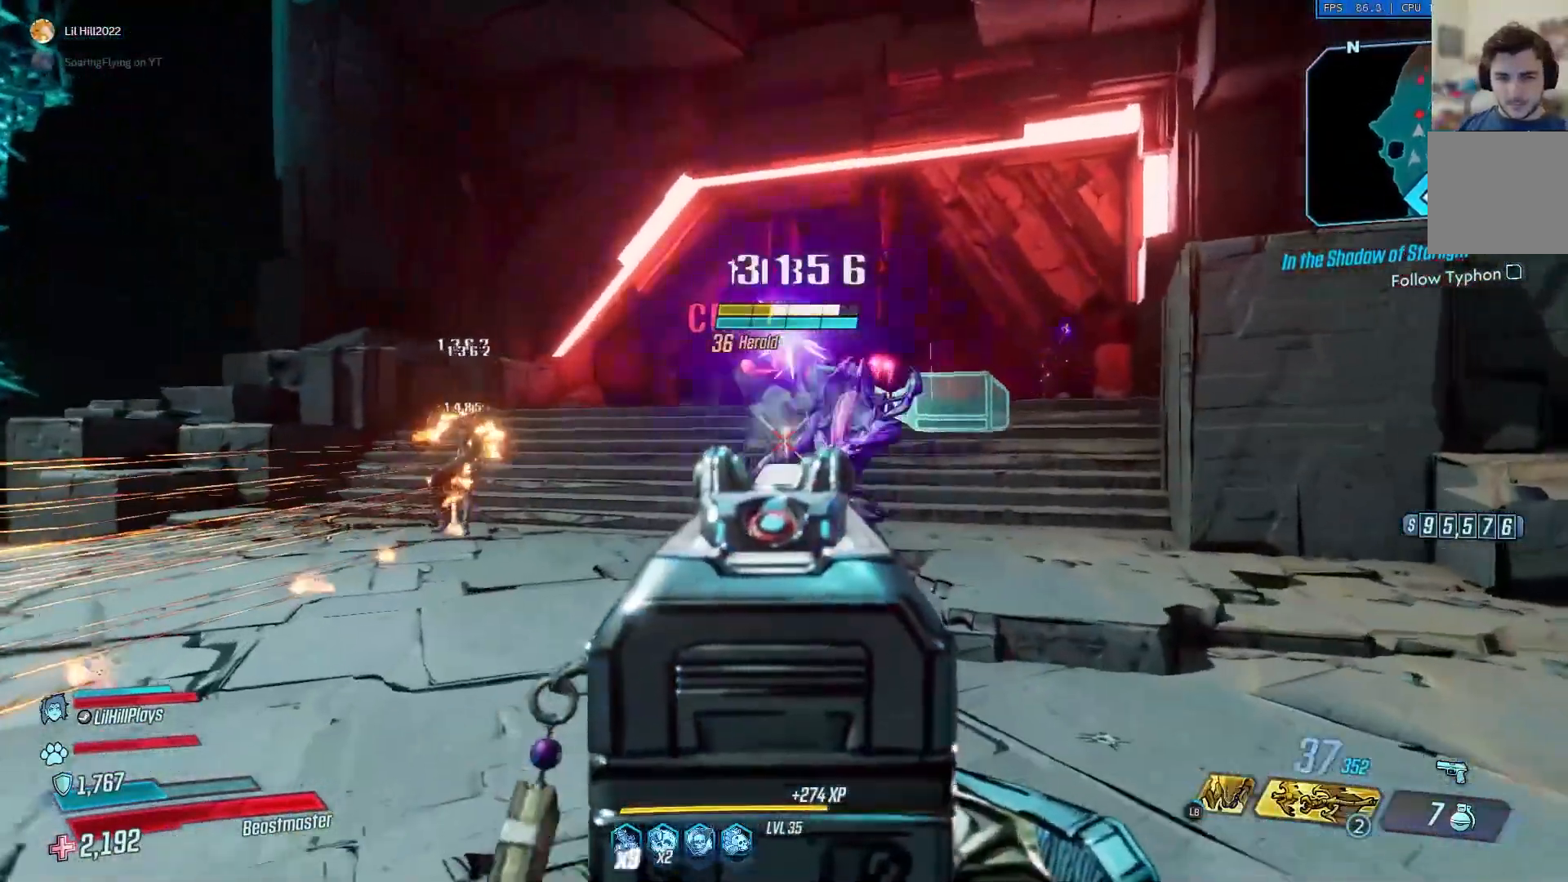
{"buttons": ["L2", "R2"], "left_stick": "center", "right_stick": "center", "events": [[417, "left_stick", "center"]]}
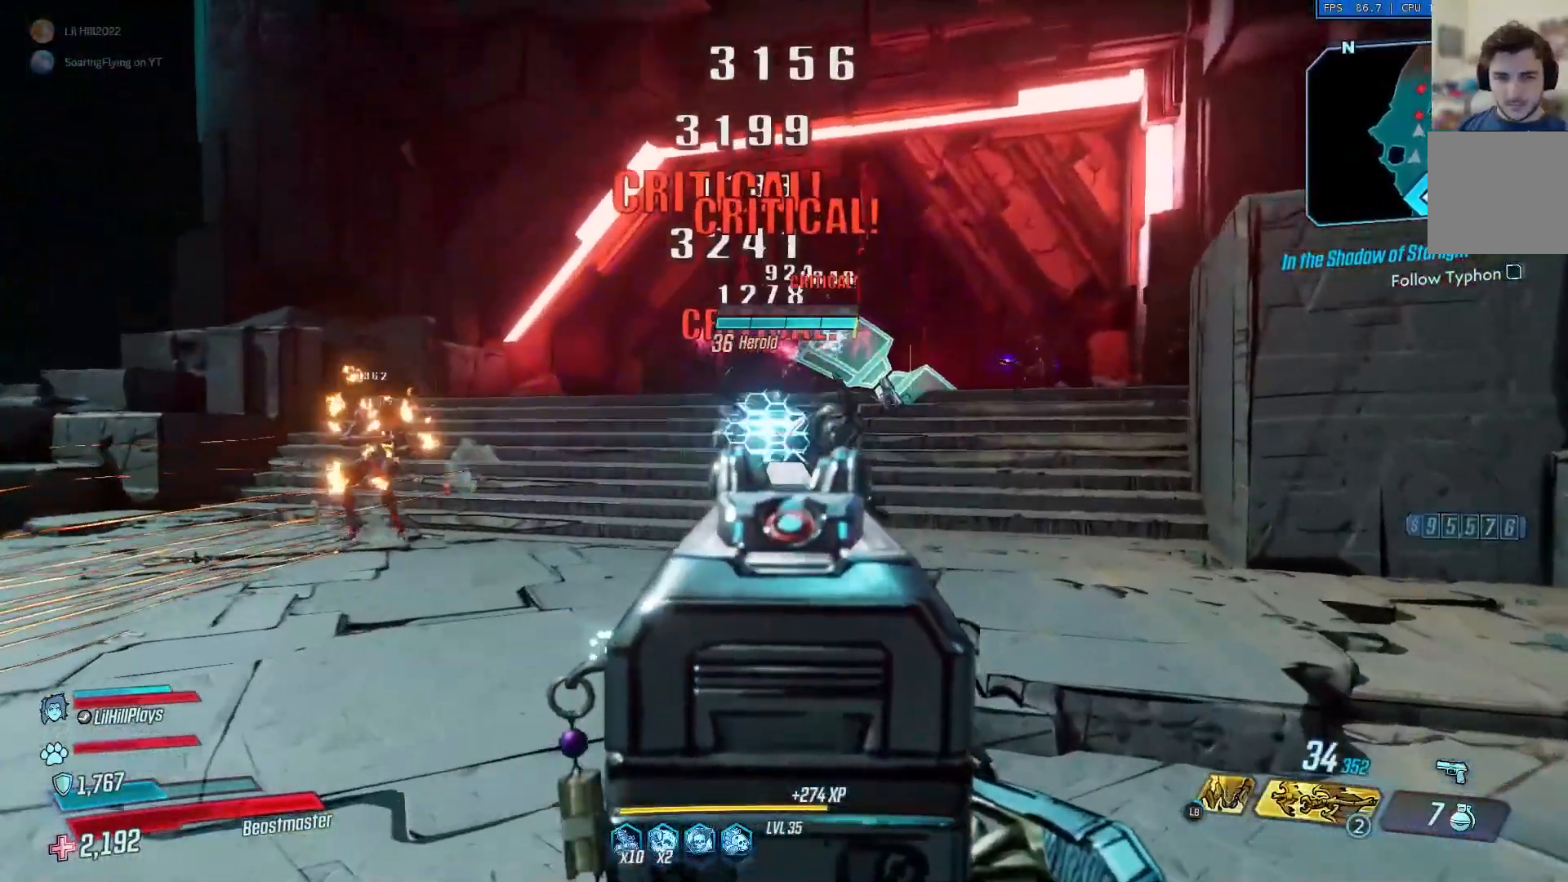
{"buttons": ["L2", "R2"], "left_stick": "up", "right_stick": "center", "events": [[34, "left_stick", "down"], [251, "left_stick", "up"]]}
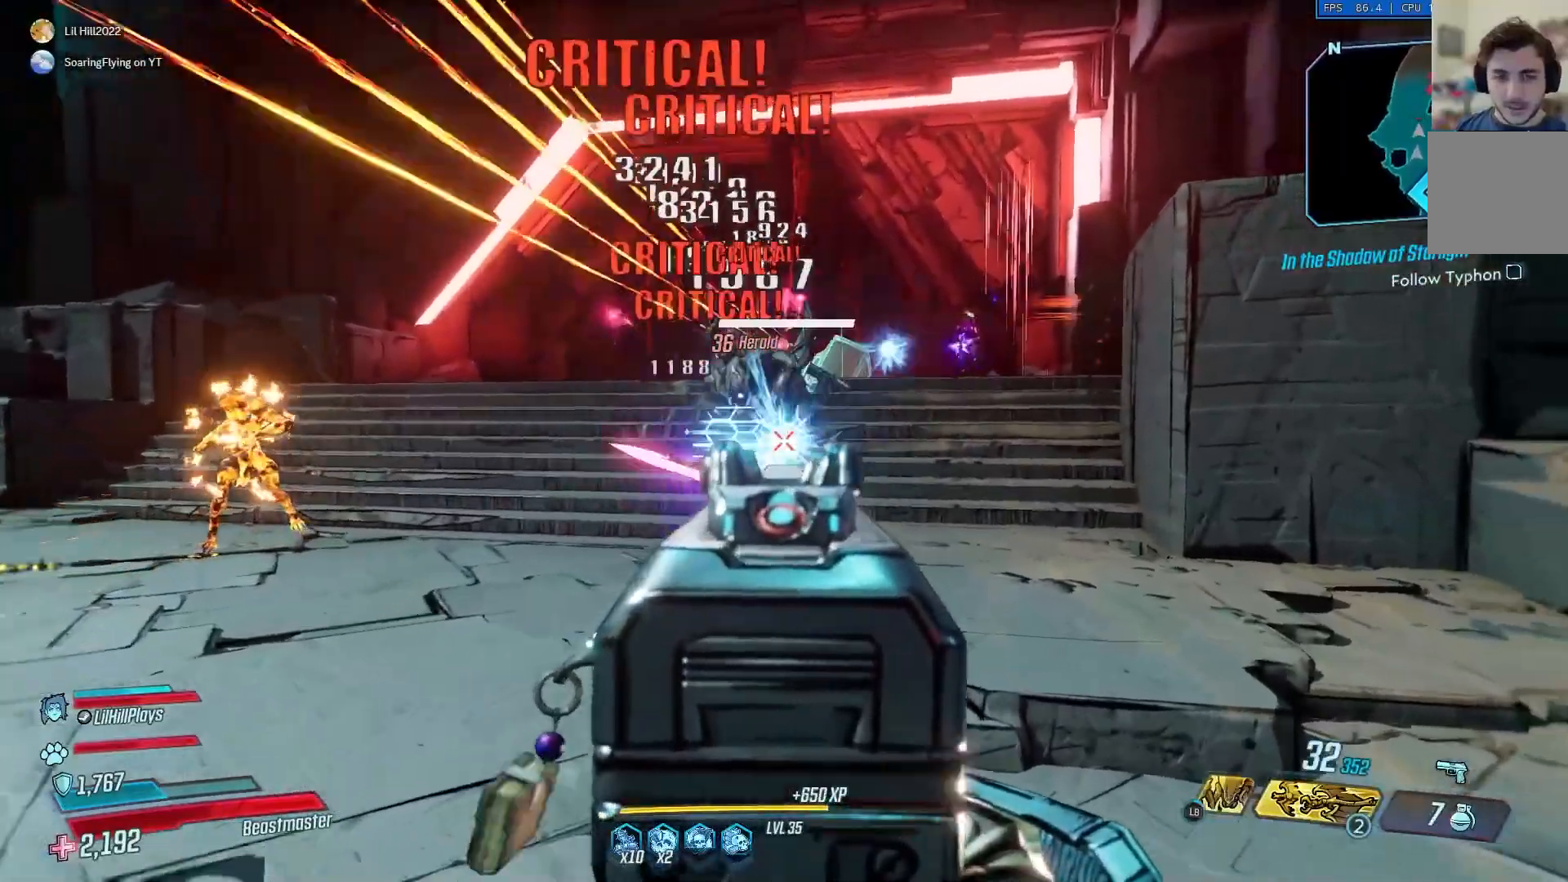
{"buttons": ["L3"], "left_stick": "up", "right_stick": "center", "events": [[150, "R2", "up"], [183, "L2", "up"], [450, "L3", "down"]]}
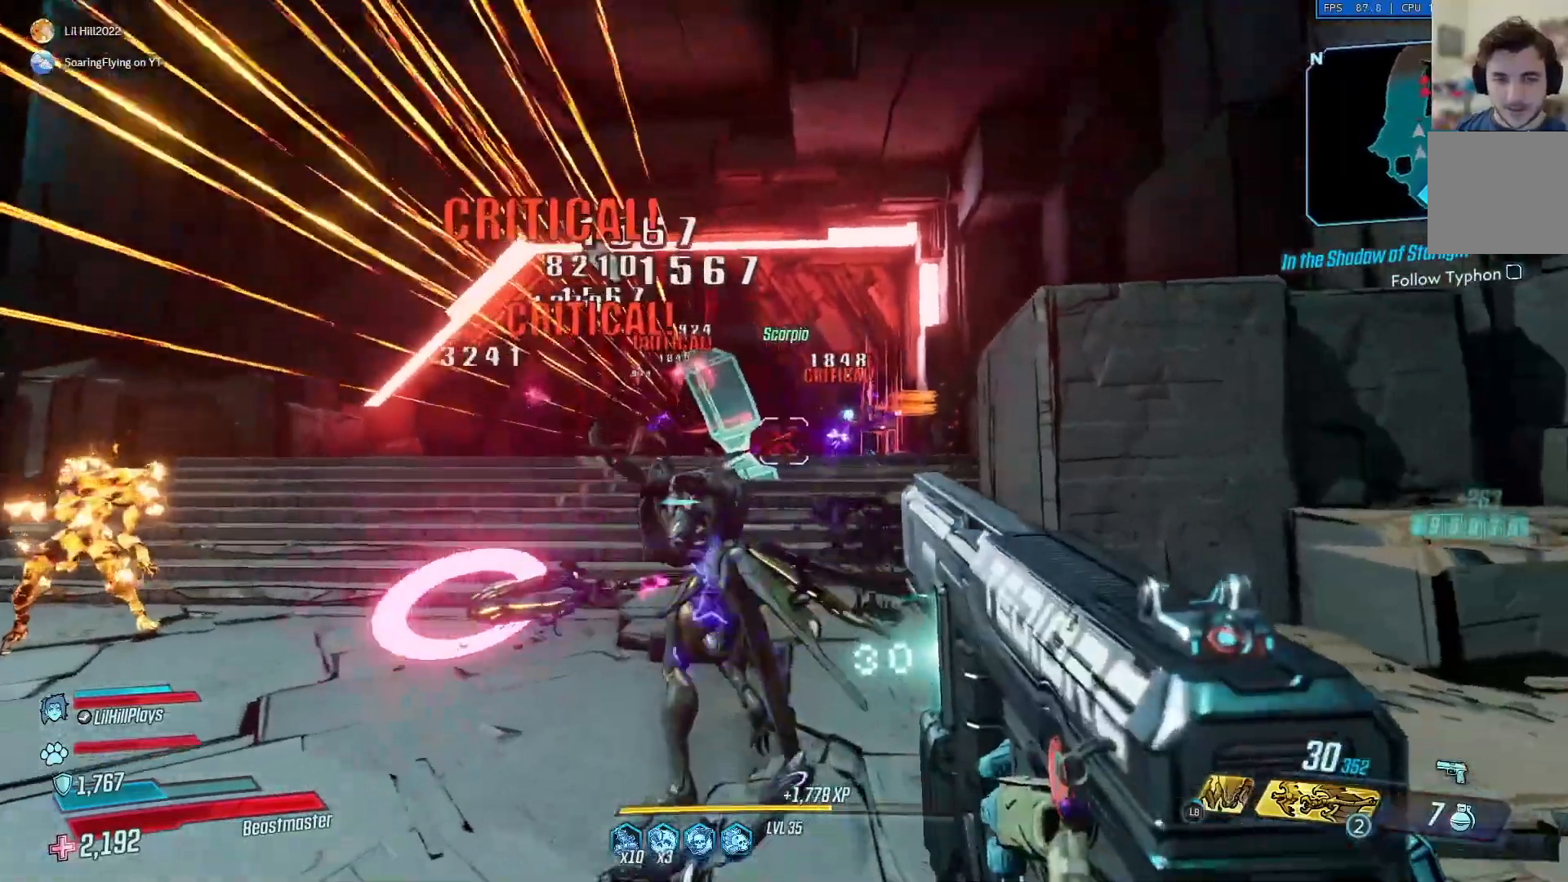
{"buttons": ["L2", "R2"], "left_stick": "up", "right_stick": "center", "events": [[84, "A", "down"], [84, "L3", "up"], [184, "A", "up"], [217, "L2", "down"], [418, "R2", "down"]]}
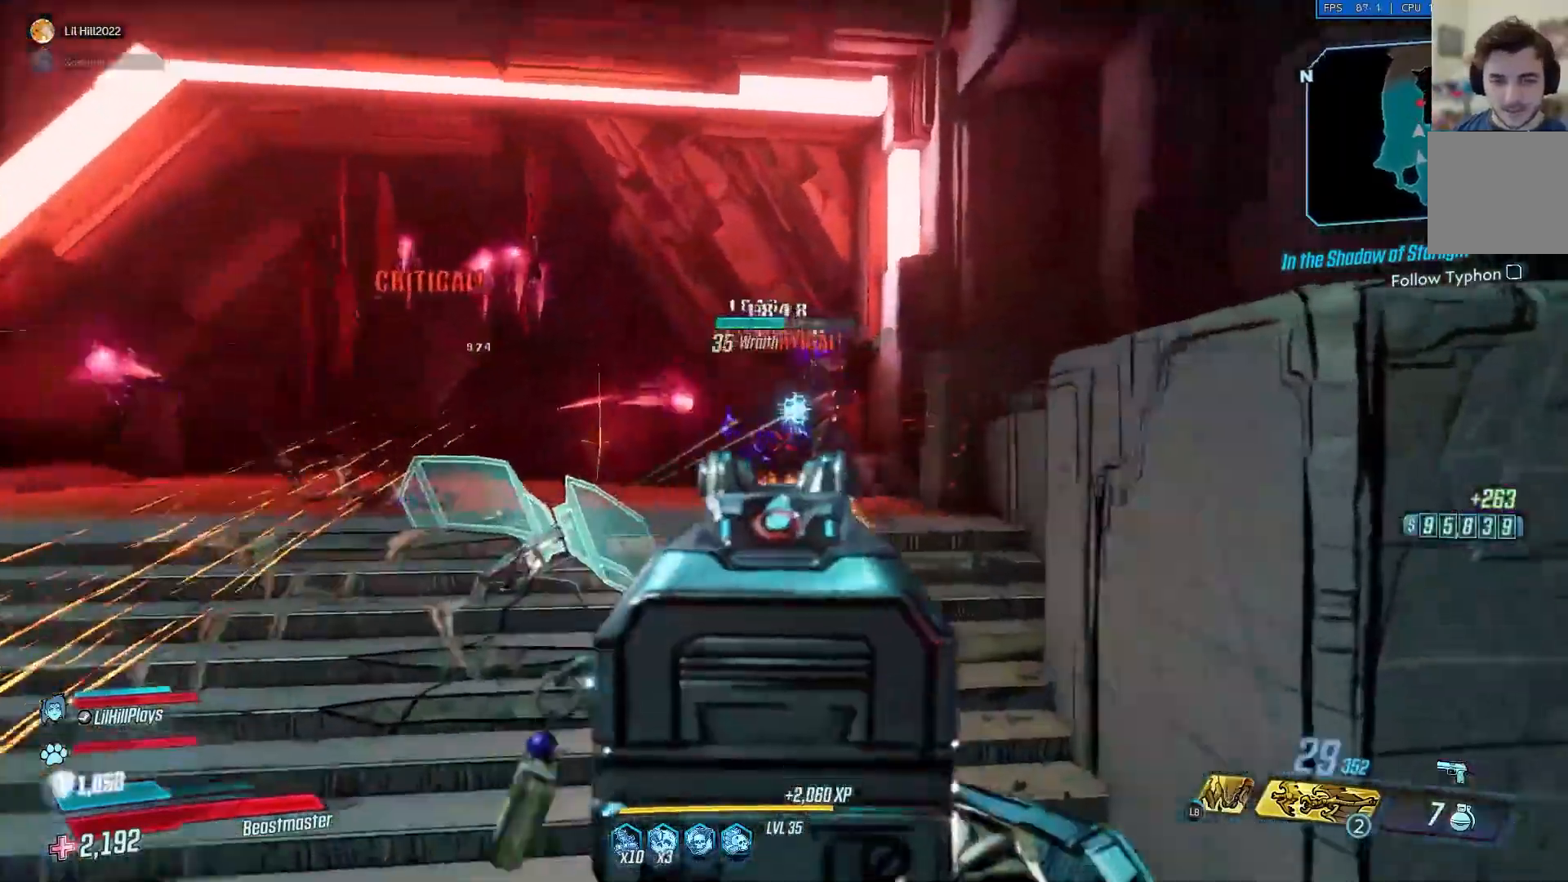
{"buttons": [], "left_stick": "up", "right_stick": "right", "events": [[300, "right_stick", "up-right"], [417, "L2", "up"], [450, "R2", "up"], [500, "right_stick", "right"]]}
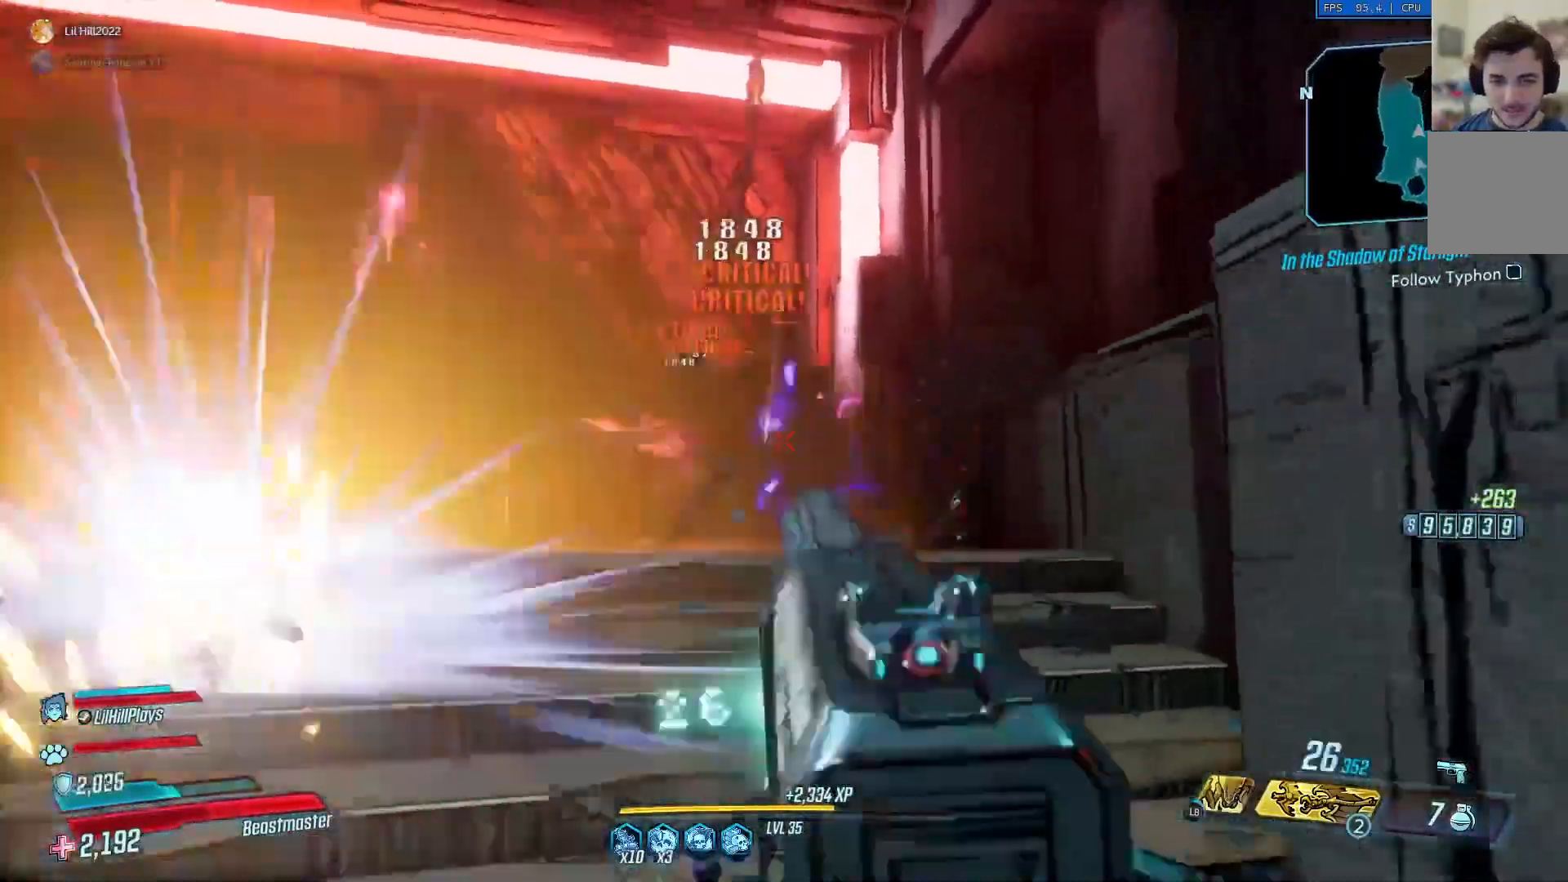
{"buttons": [], "left_stick": "up", "right_stick": "center", "events": [[184, "right_stick", "center"]]}
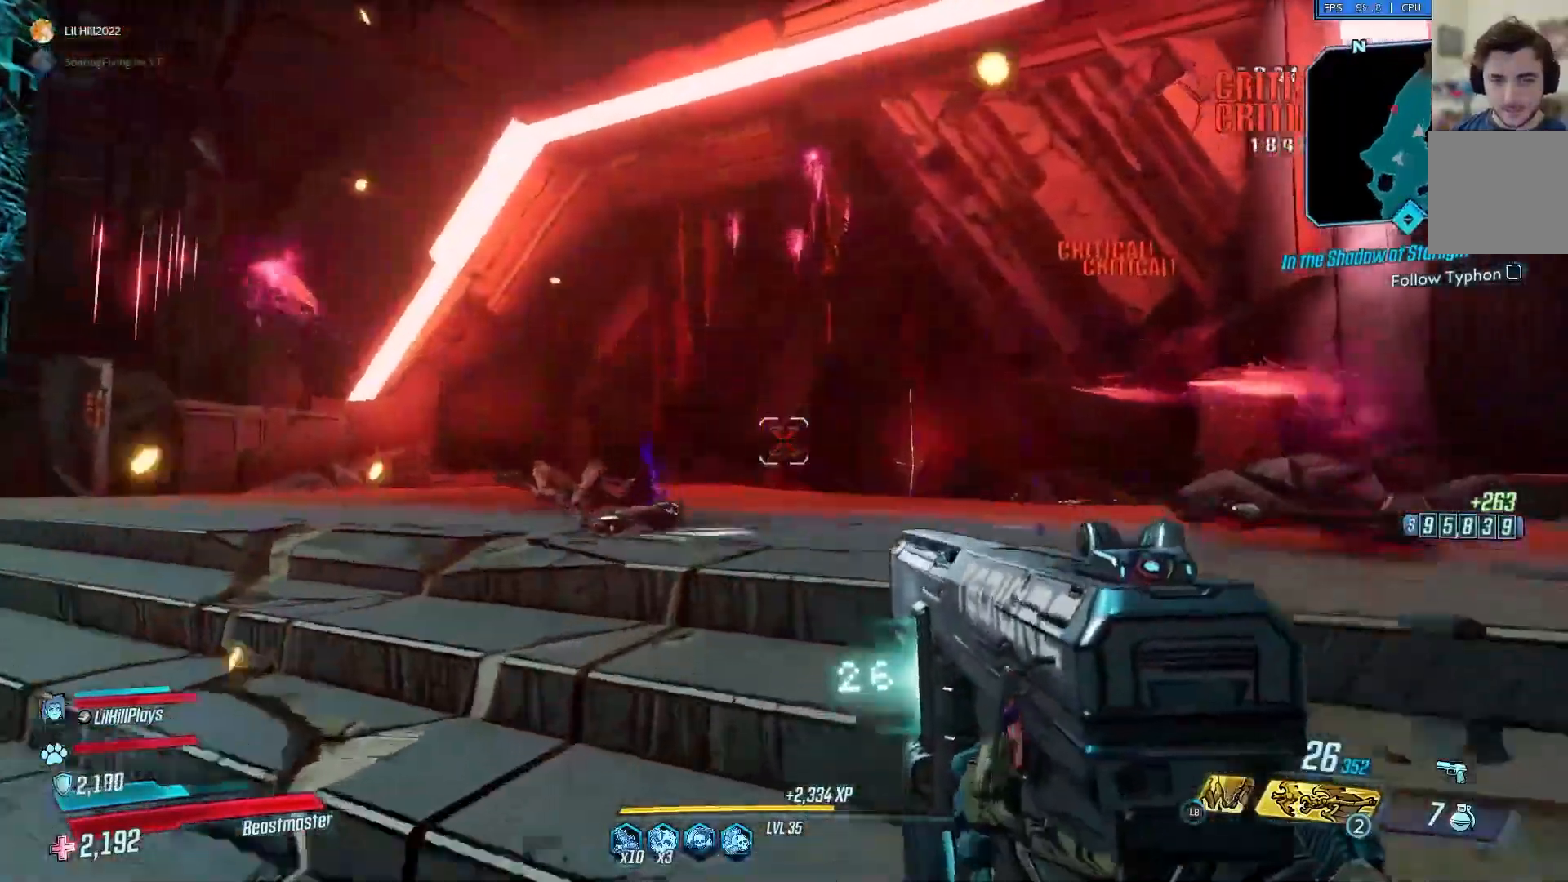
{"buttons": [], "left_stick": "up", "right_stick": "right", "events": [[200, "right_stick", "right"]]}
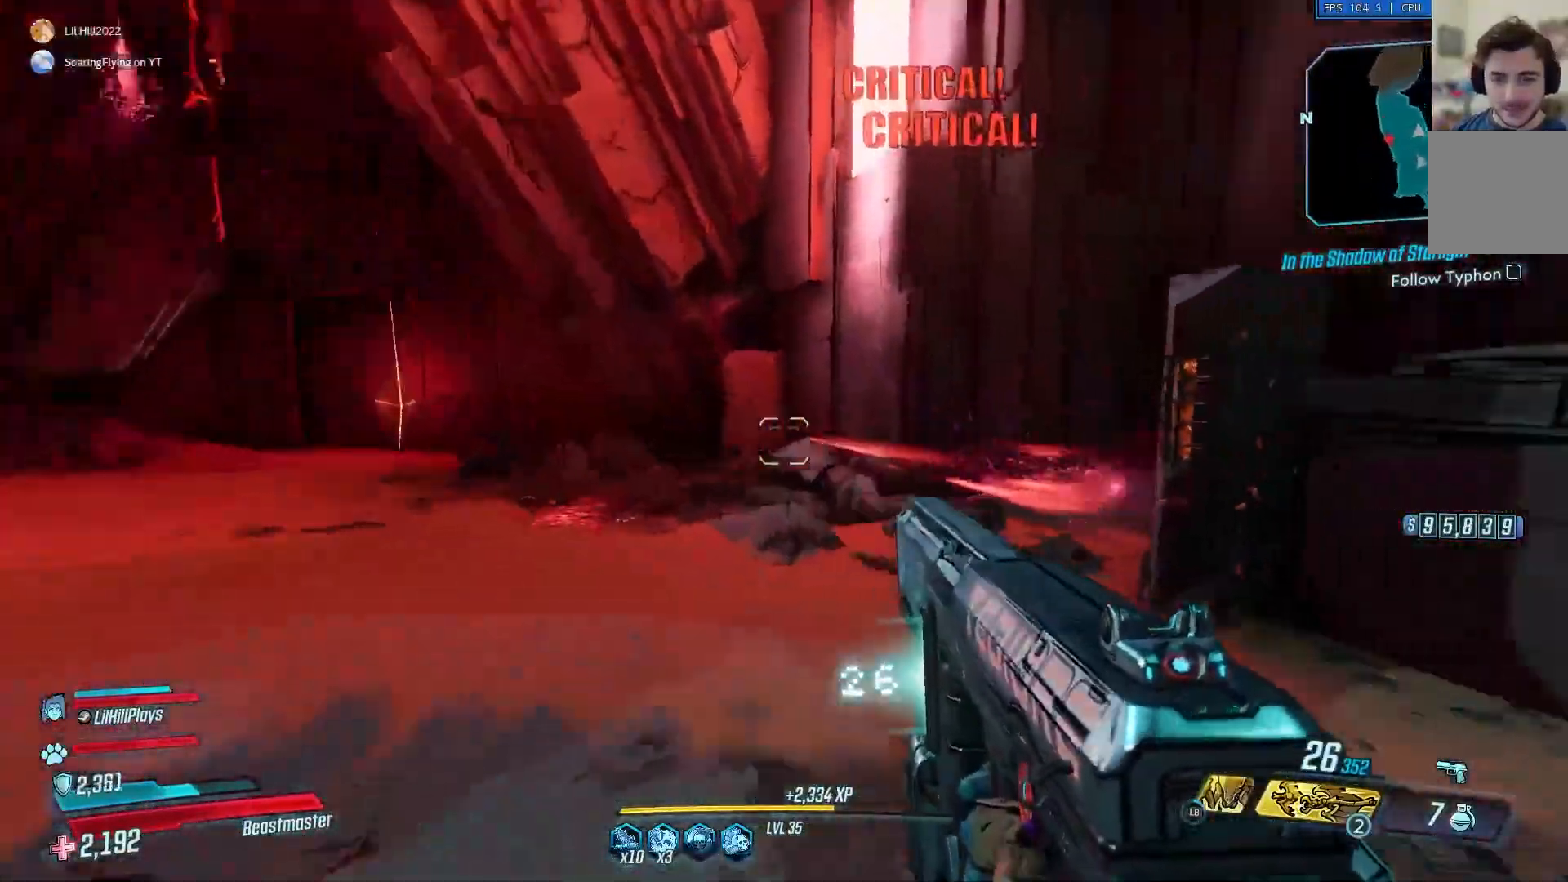
{"buttons": [], "left_stick": "center", "right_stick": "right", "events": [[217, "left_stick", "center"]]}
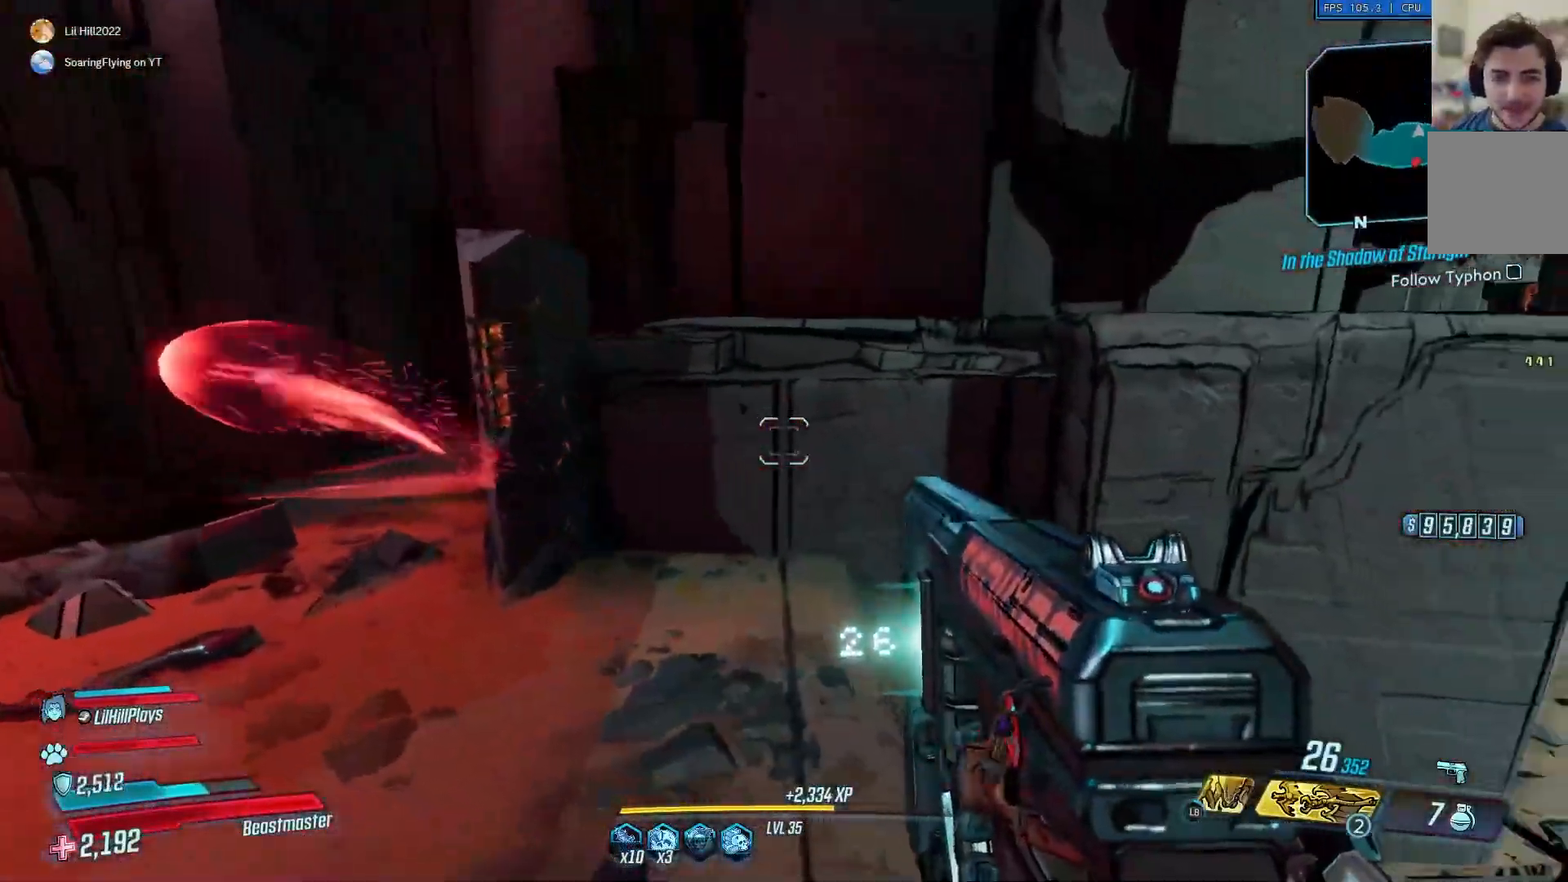
{"buttons": ["R2"], "left_stick": "center", "right_stick": "left", "events": [[67, "right_stick", "center"], [183, "right_stick", "up-left"], [384, "R2", "down"], [434, "right_stick", "left"]]}
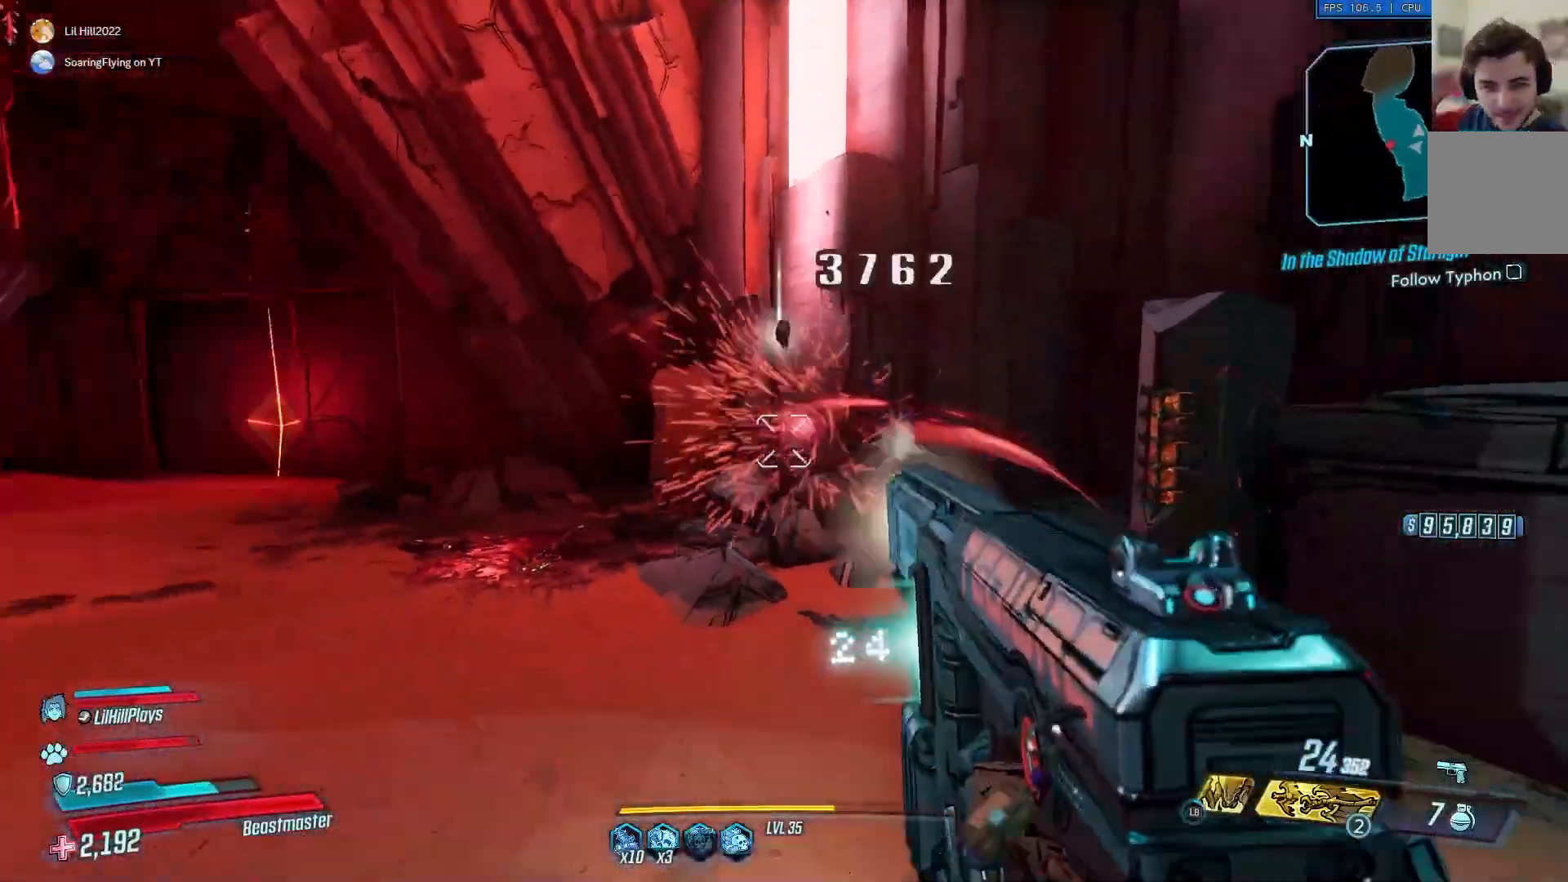
{"buttons": [], "left_stick": "center", "right_stick": "left", "events": [[184, "right_stick", "center"], [217, "R2", "up"], [434, "right_stick", "left"]]}
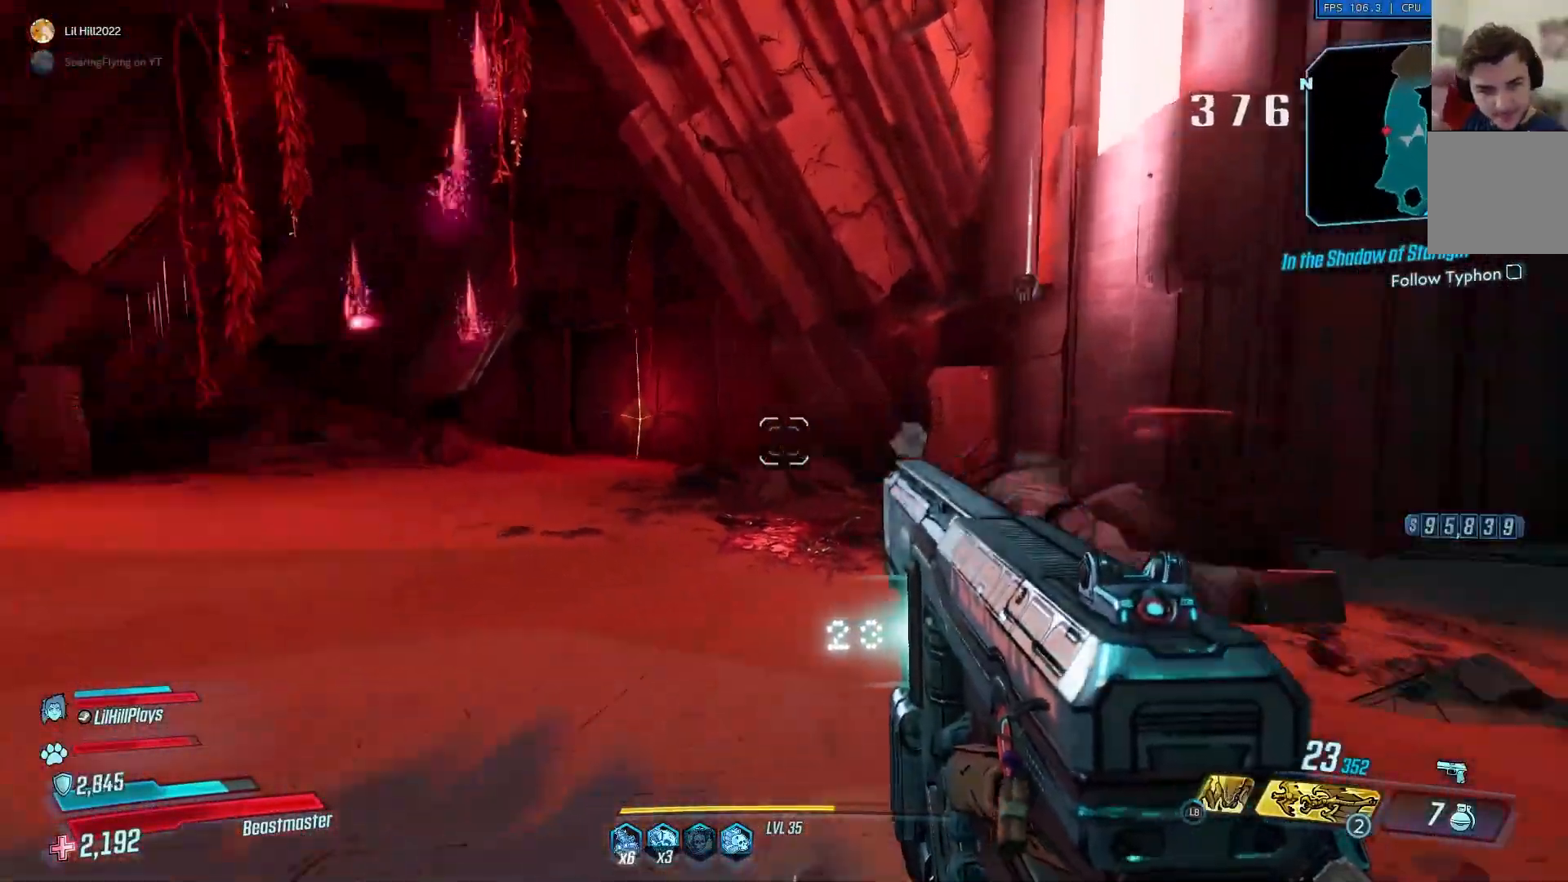
{"buttons": [], "left_stick": "center", "right_stick": "left", "events": []}
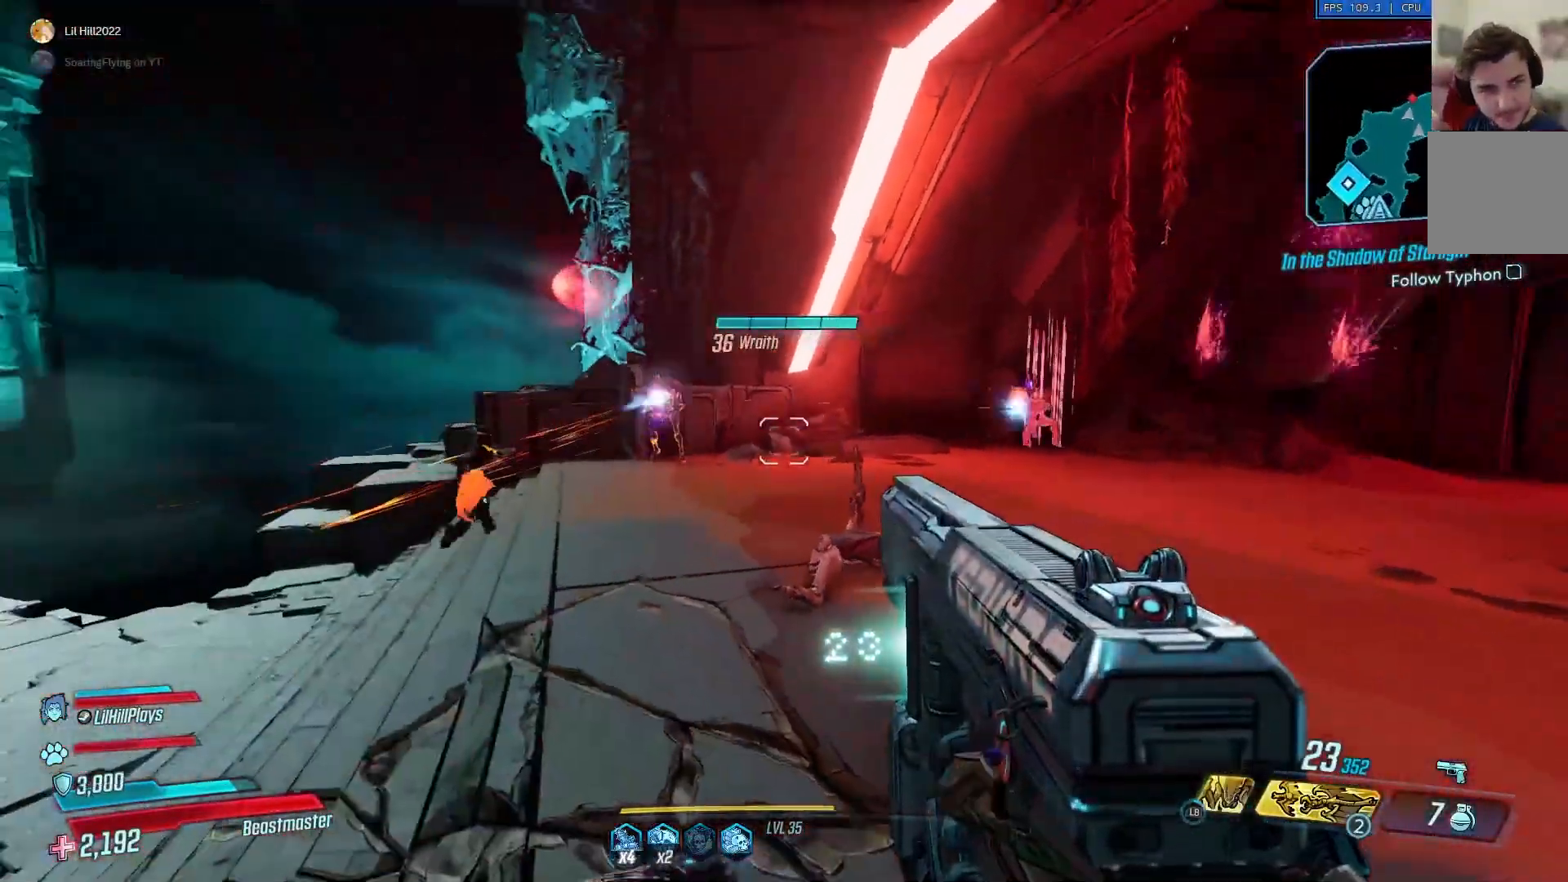
{"buttons": [], "left_stick": "center", "right_stick": "center", "events": [[84, "X", "down"], [101, "right_stick", "down"], [217, "X", "up"], [334, "right_stick", "center"]]}